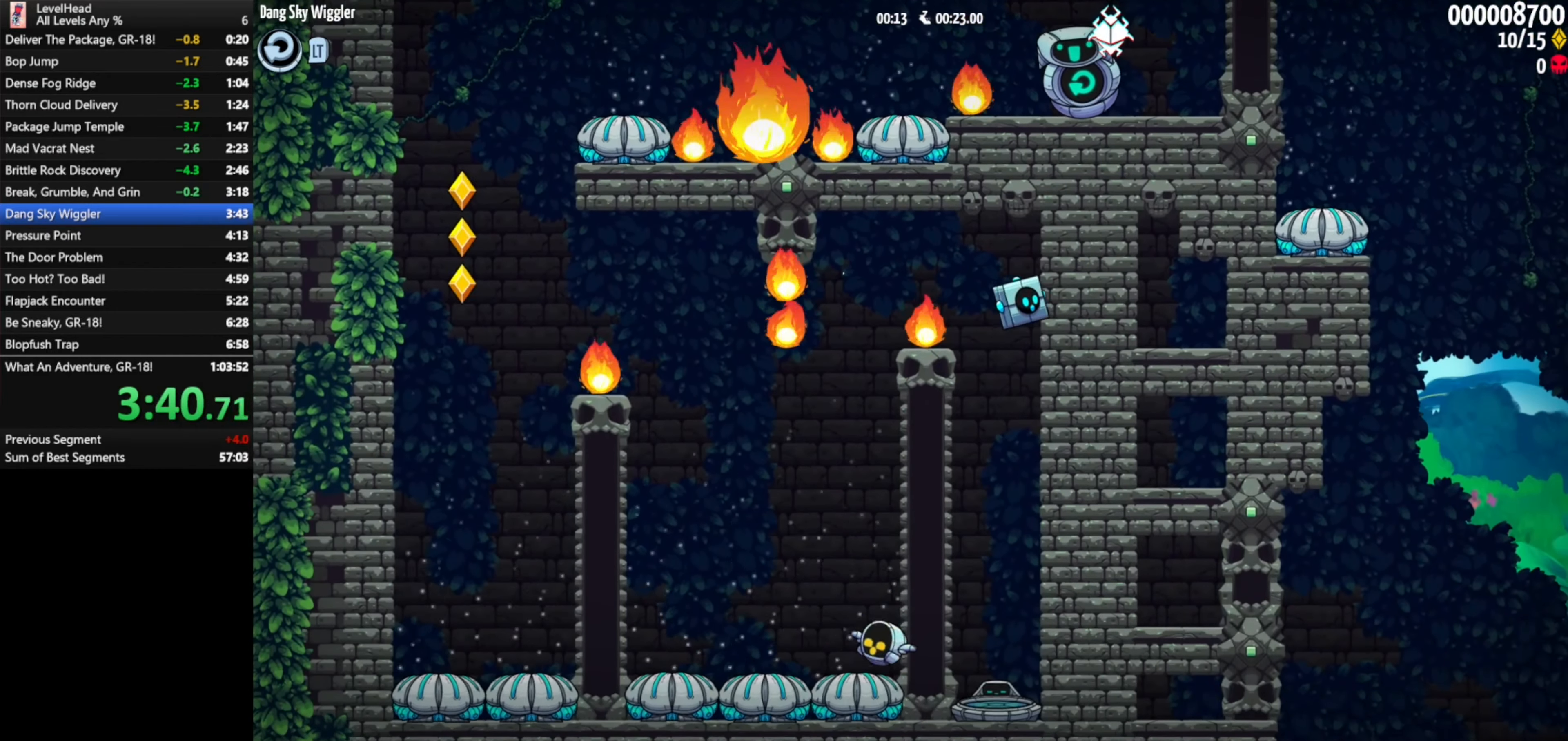
Gameplay with a controller (Xbox layout); each line is a JSON object with the inputs held at the frame after it. "events" lists button and stick changes between this image and that frame as [ms after this image, input, new state], when the widget could be followed in between. Not read: right_stick.
{"buttons": [], "left_stick": "right", "events": [[133, "left_stick", "right"], [500, "A", "up"]]}
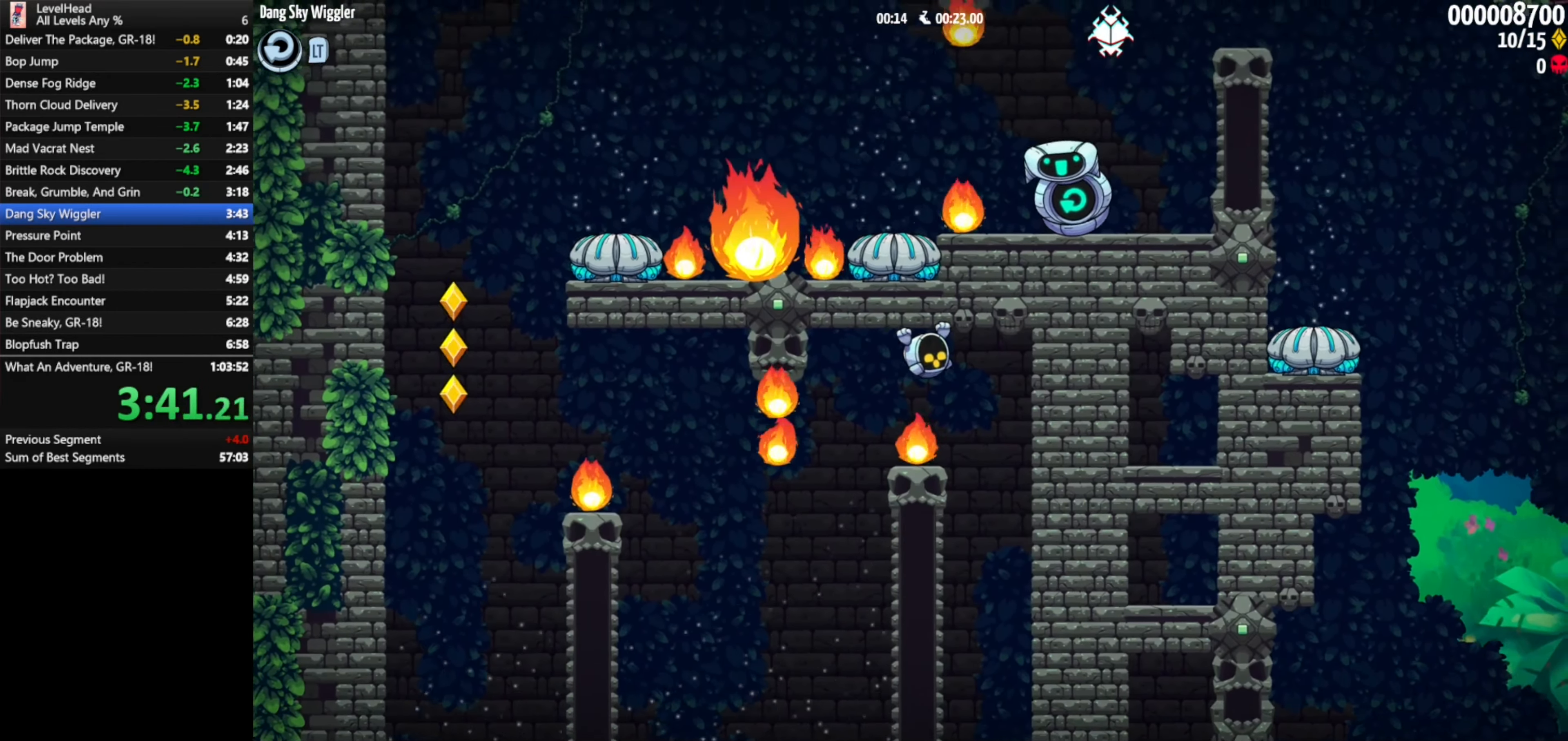
{"buttons": [], "left_stick": "down", "events": [[50, "left_stick", "center"], [283, "left_stick", "down-left"], [333, "left_stick", "down"]]}
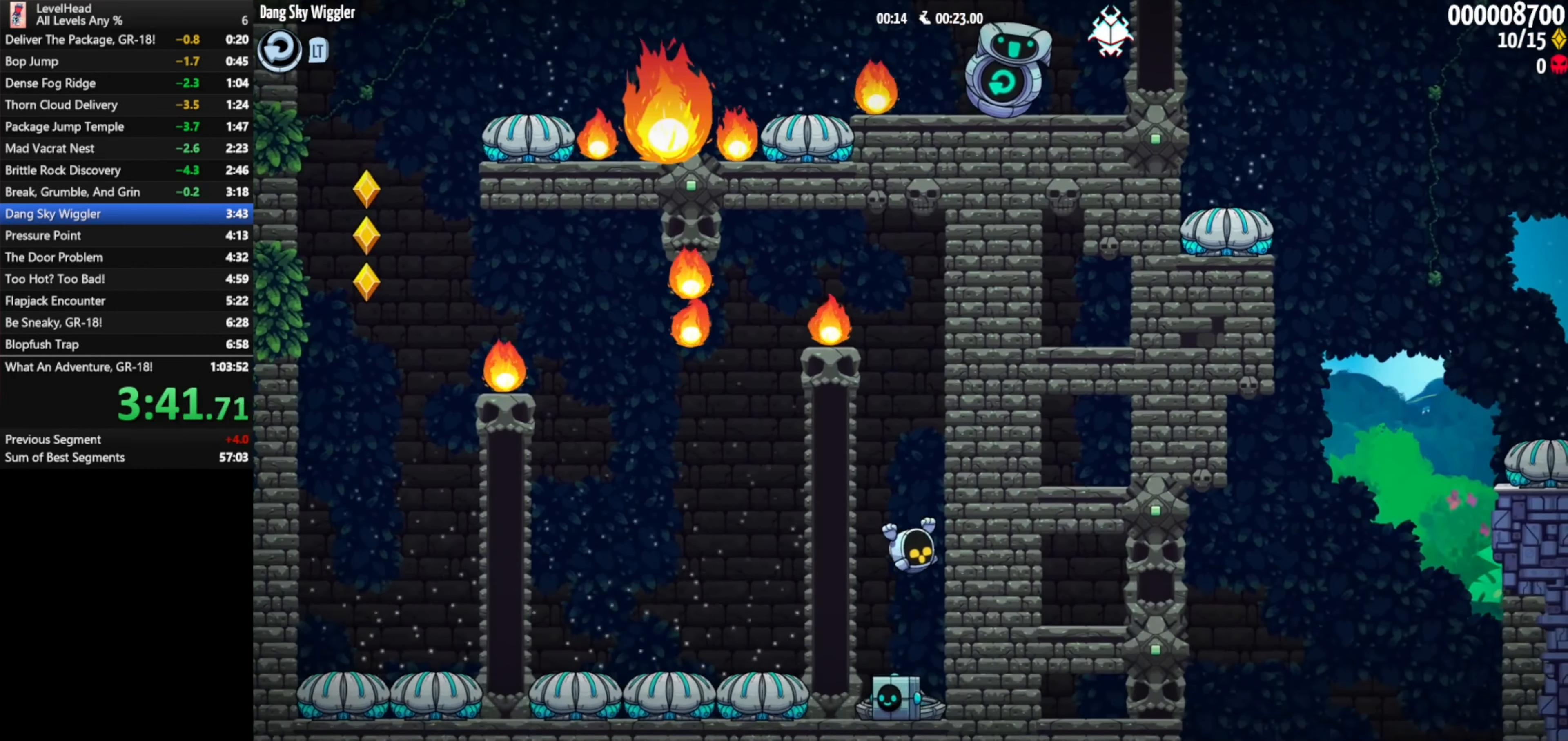
{"buttons": [], "left_stick": "center", "events": [[33, "X", "down"], [150, "X", "up"], [200, "left_stick", "center"]]}
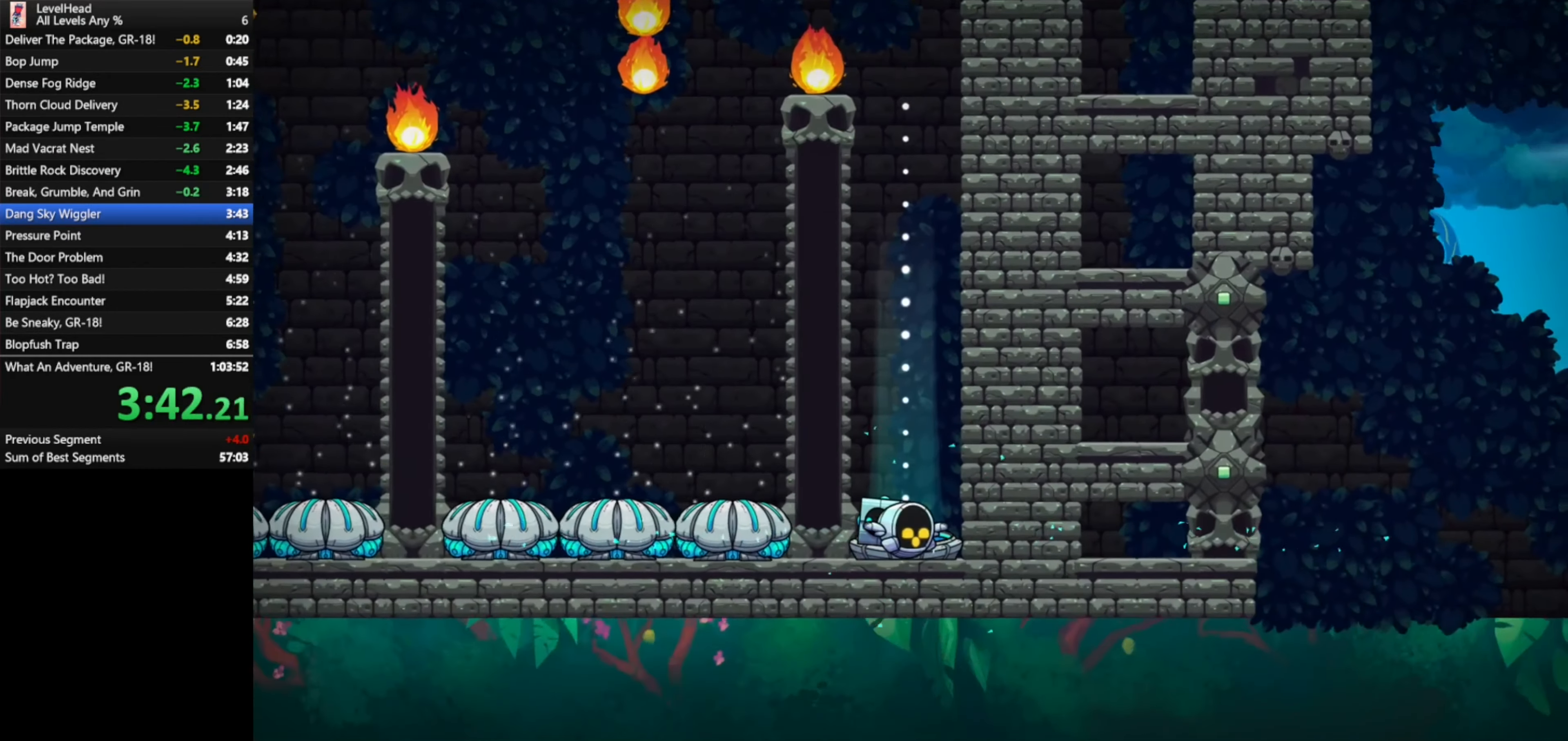
{"buttons": [], "left_stick": "center", "events": []}
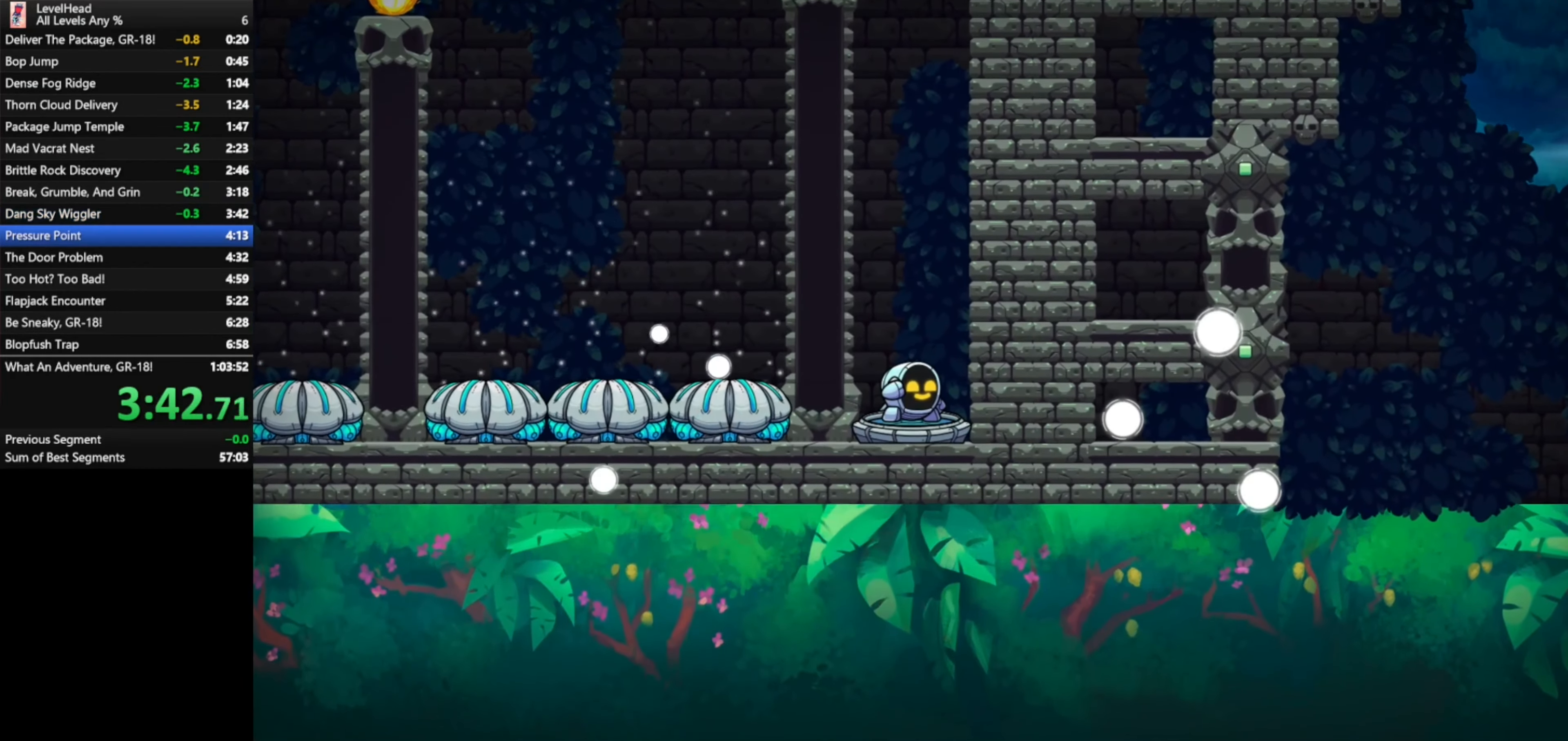
{"buttons": [], "left_stick": "center", "events": []}
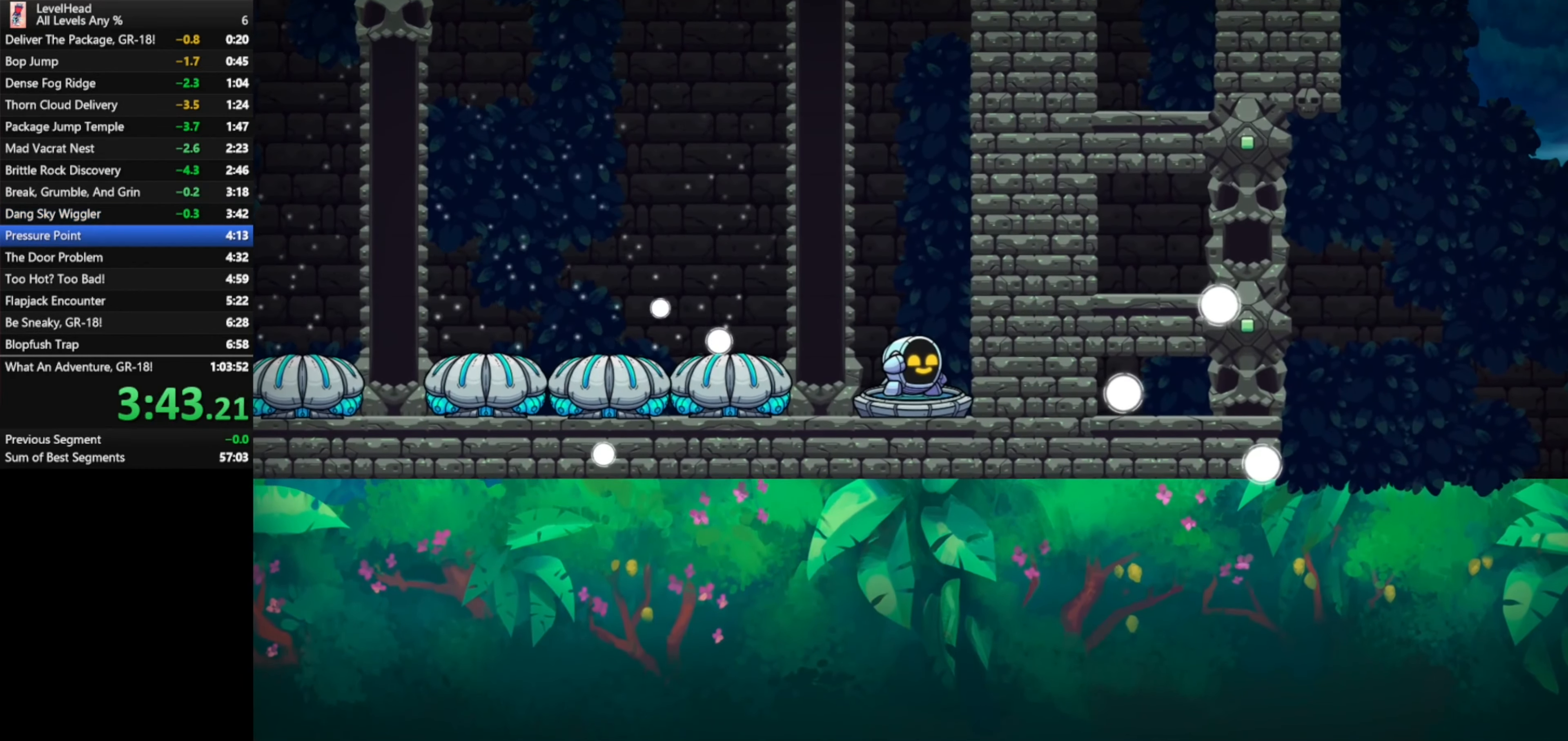
{"buttons": [], "left_stick": "center", "events": [[50, "R1", "down"], [150, "R1", "up"], [233, "R1", "down"], [333, "R1", "up"], [400, "R1", "down"], [500, "R1", "up"]]}
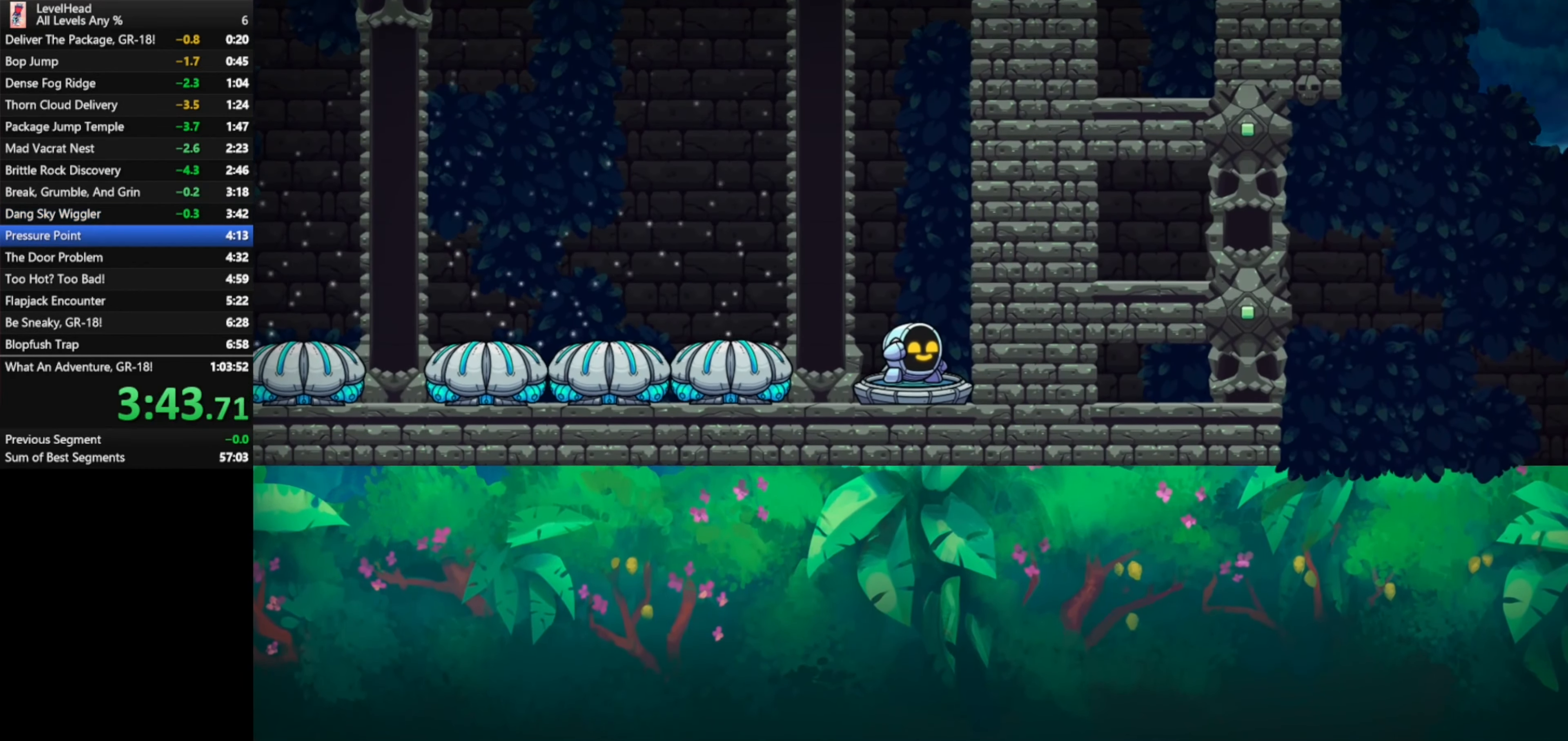
{"buttons": ["R1"], "left_stick": "center", "events": [[100, "R1", "down"], [183, "R1", "up"], [300, "R1", "down"], [400, "R1", "up"], [483, "R1", "down"]]}
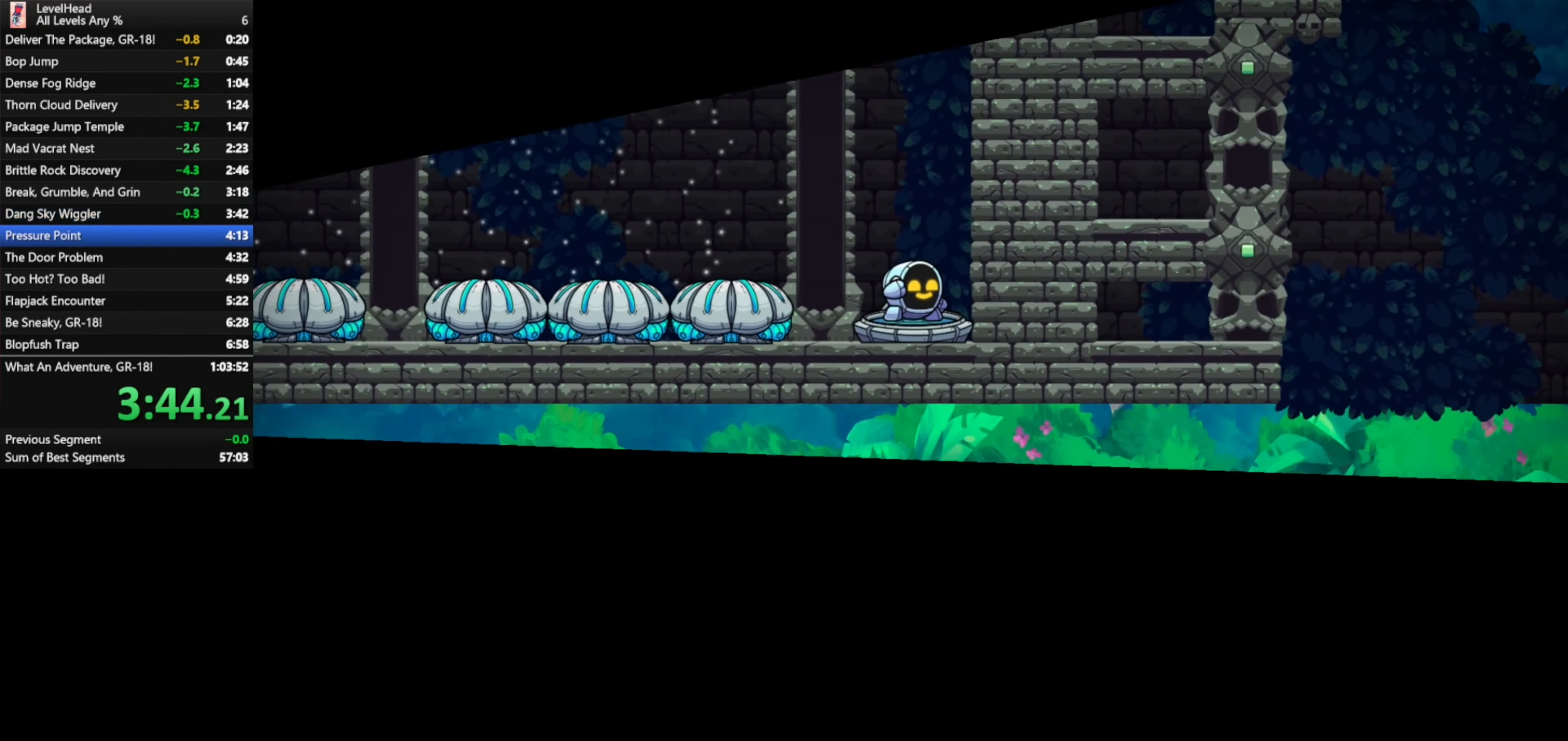
{"buttons": ["R1"], "left_stick": "center", "events": [[83, "R1", "up"], [133, "R1", "down"], [250, "R1", "up"], [333, "R1", "down"], [400, "R1", "up"], [500, "R1", "down"]]}
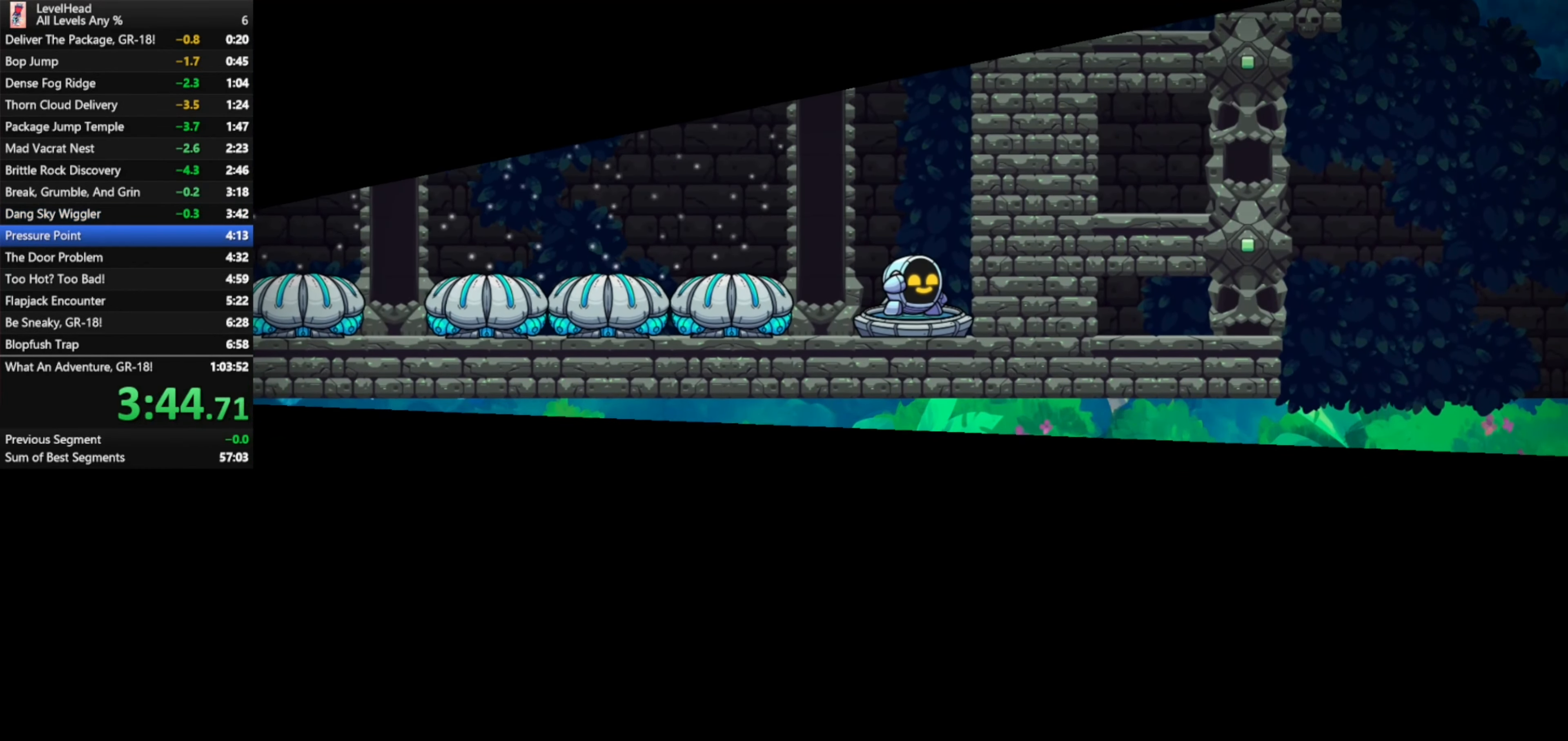
{"buttons": [], "left_stick": "center", "events": [[100, "R1", "up"], [183, "R1", "down"], [283, "R1", "up"], [367, "R1", "down"], [450, "R1", "up"]]}
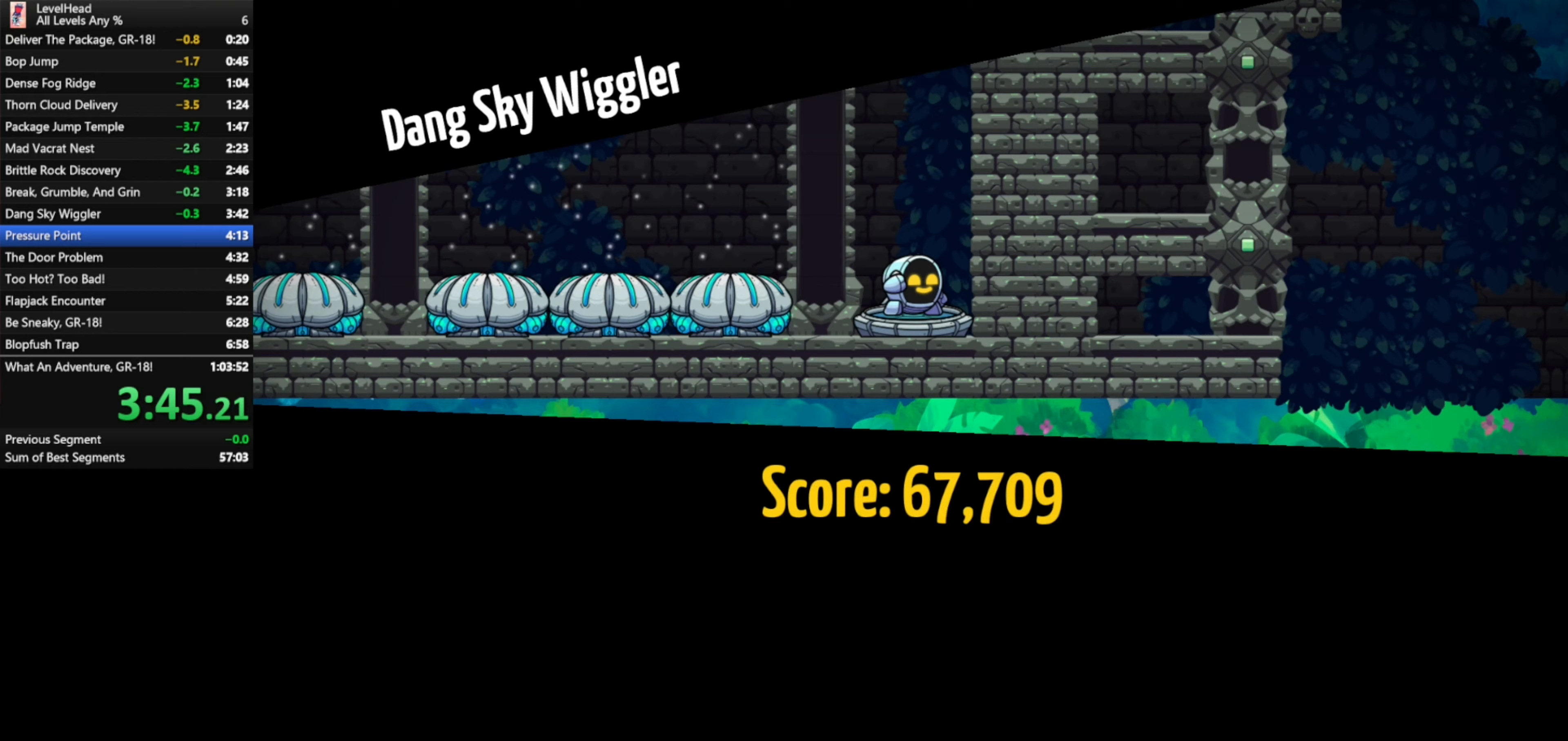
{"buttons": [], "left_stick": "center", "events": []}
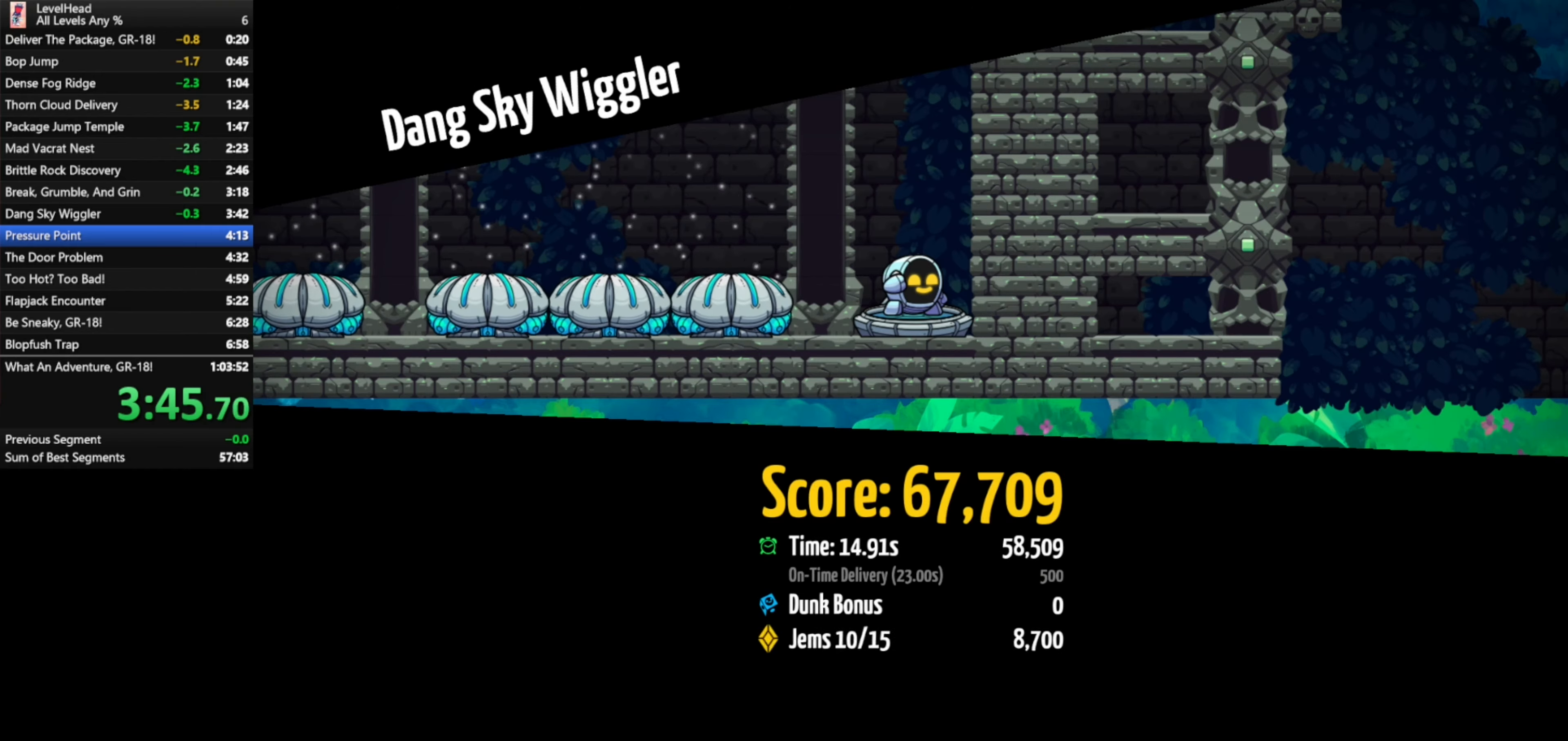
{"buttons": [], "left_stick": "center", "events": [[167, "R1", "down"], [250, "R1", "up"], [333, "R1", "down"], [433, "R1", "up"]]}
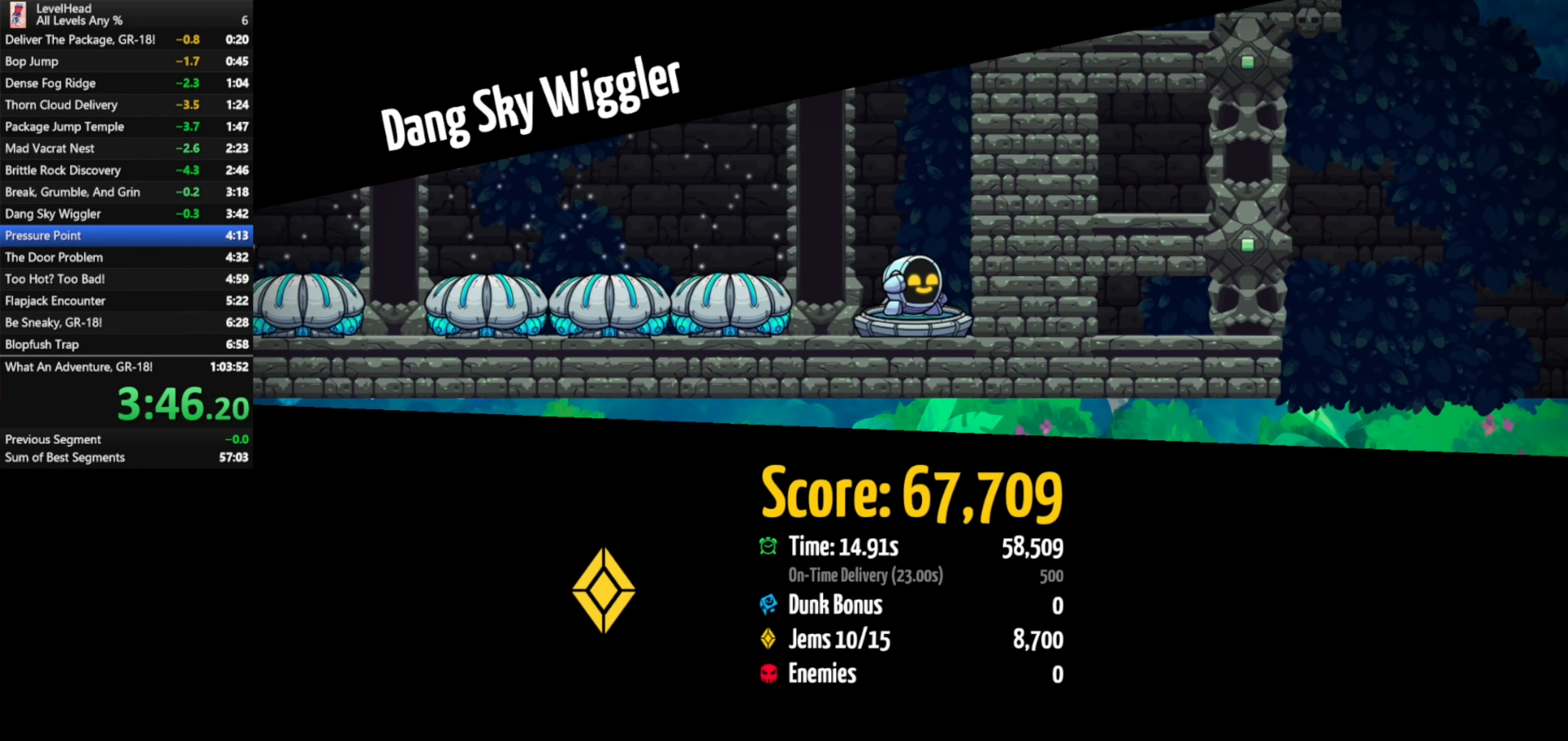
{"buttons": [], "left_stick": "center", "events": [[17, "R1", "down"], [100, "R1", "up"], [200, "R1", "down"], [283, "R1", "up"]]}
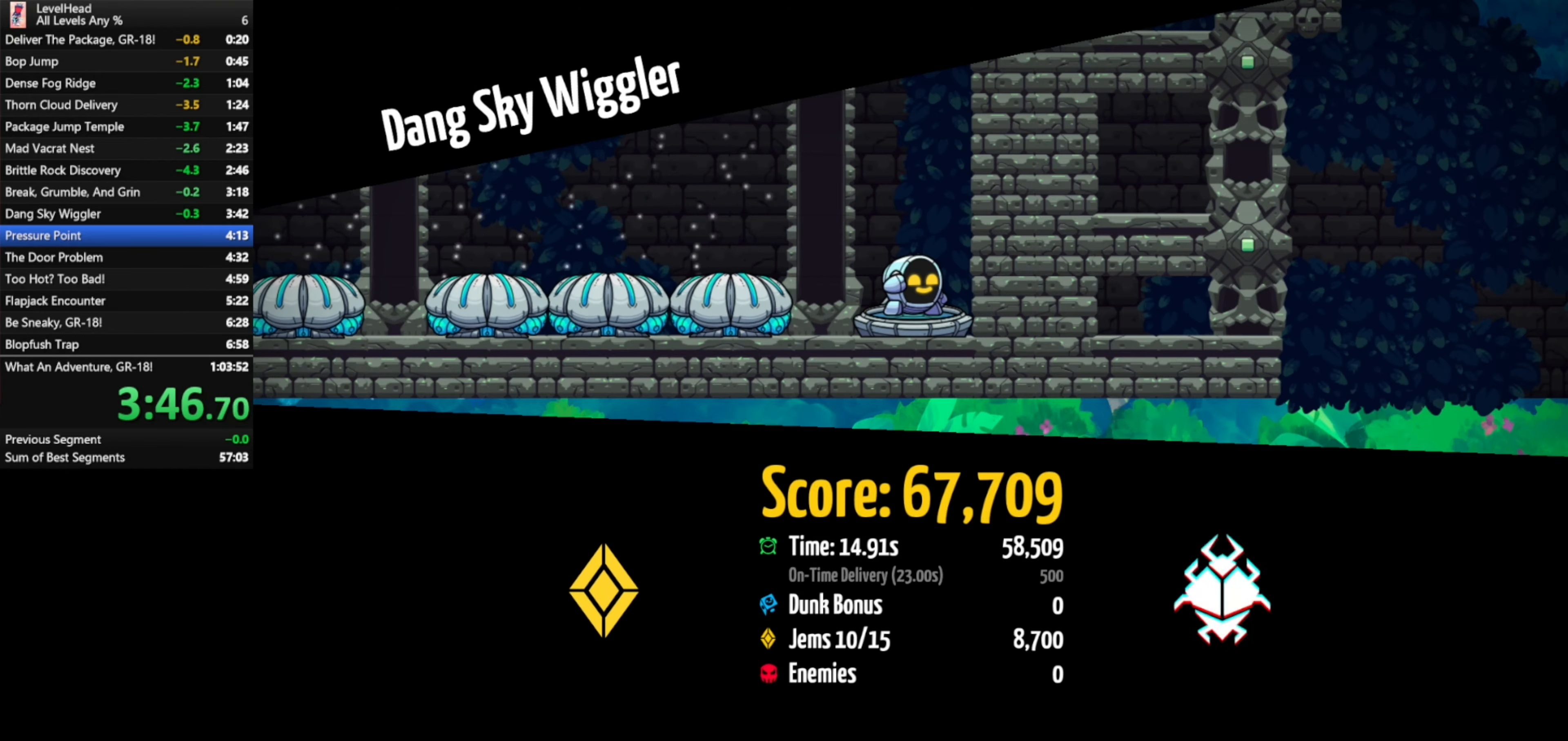
{"buttons": ["R1"], "left_stick": "center", "events": [[450, "R1", "down"]]}
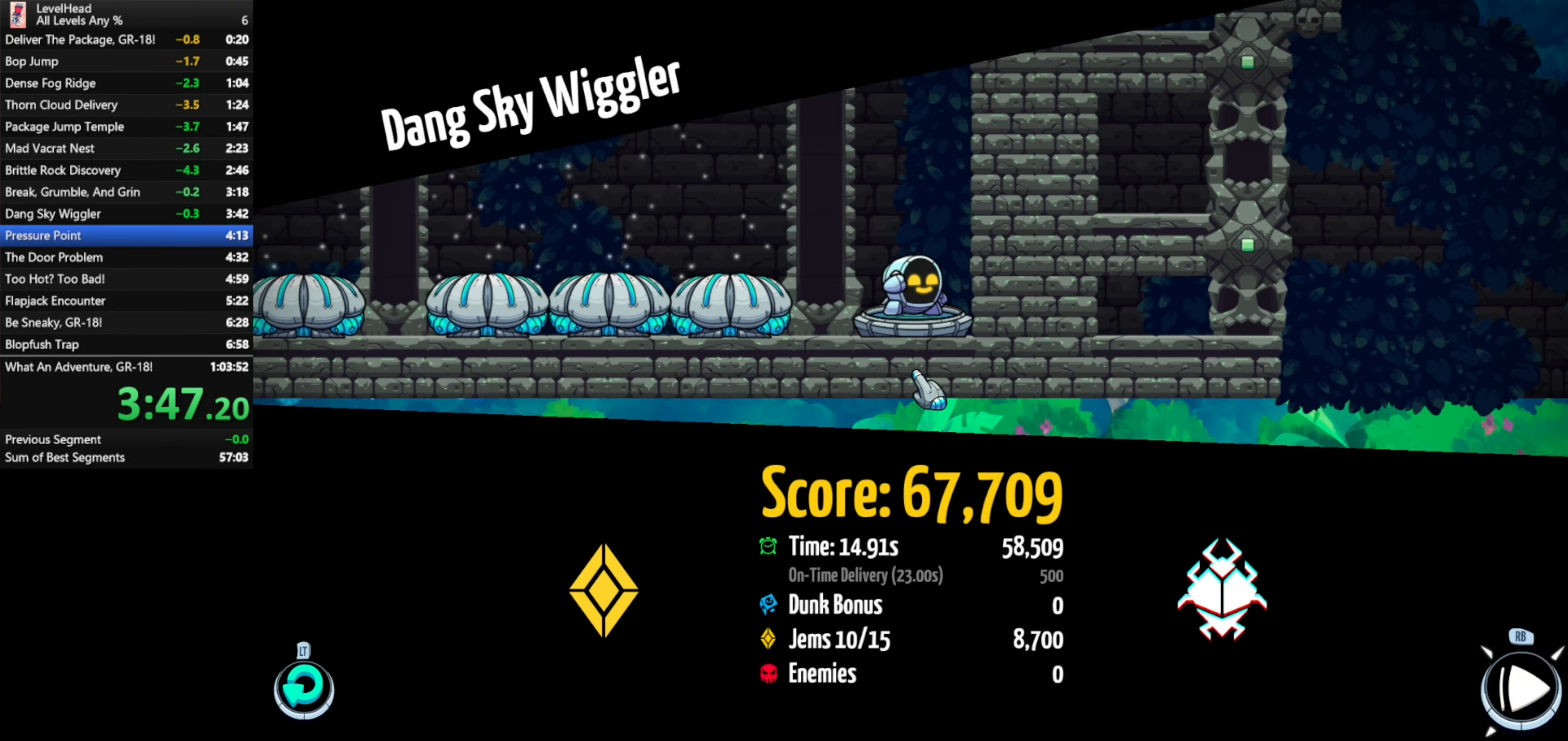
{"buttons": [], "left_stick": "down-right", "events": [[67, "R1", "up"], [267, "left_stick", "down"], [350, "left_stick", "down-right"]]}
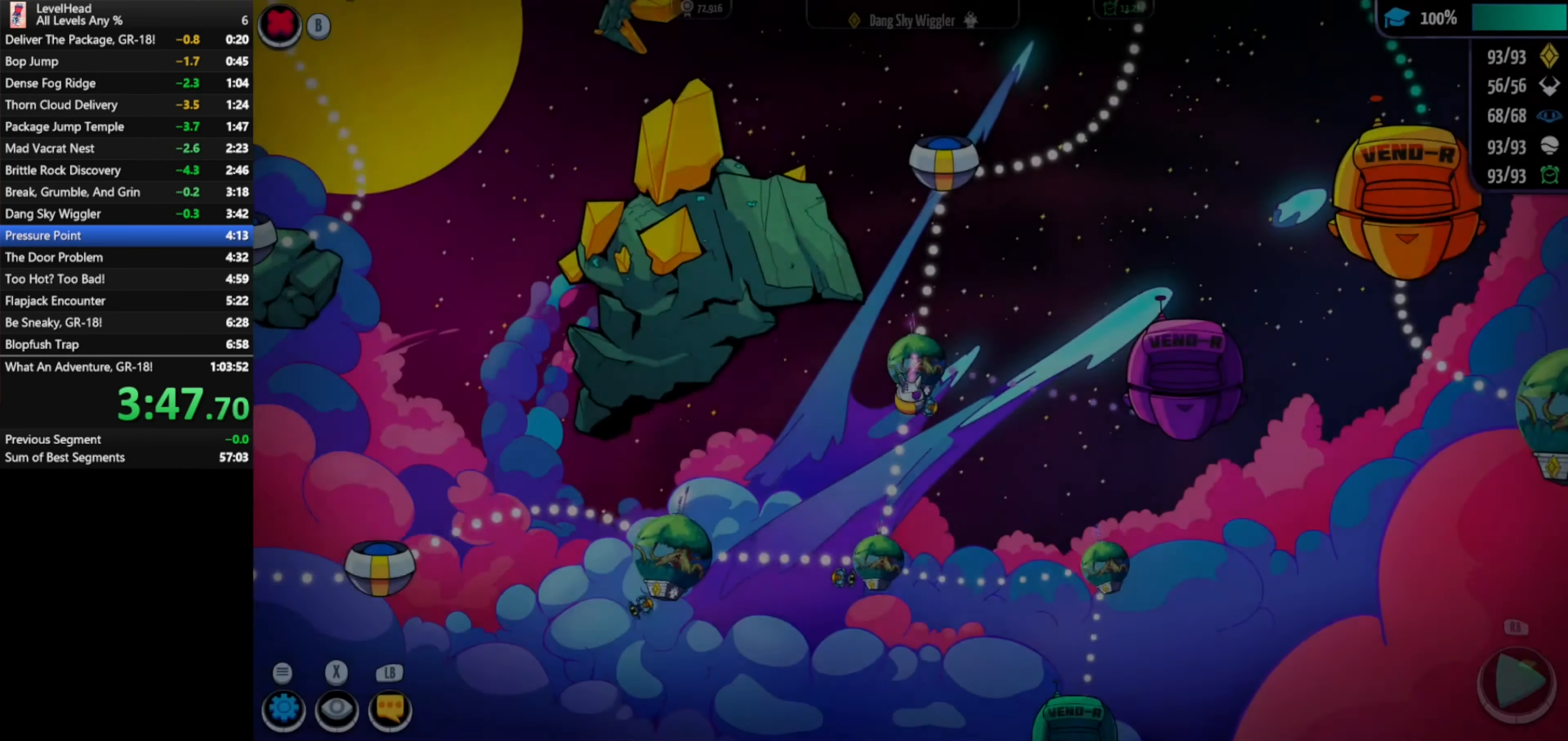
{"buttons": [], "left_stick": "center", "events": [[217, "left_stick", "center"], [317, "A", "down"], [483, "A", "up"]]}
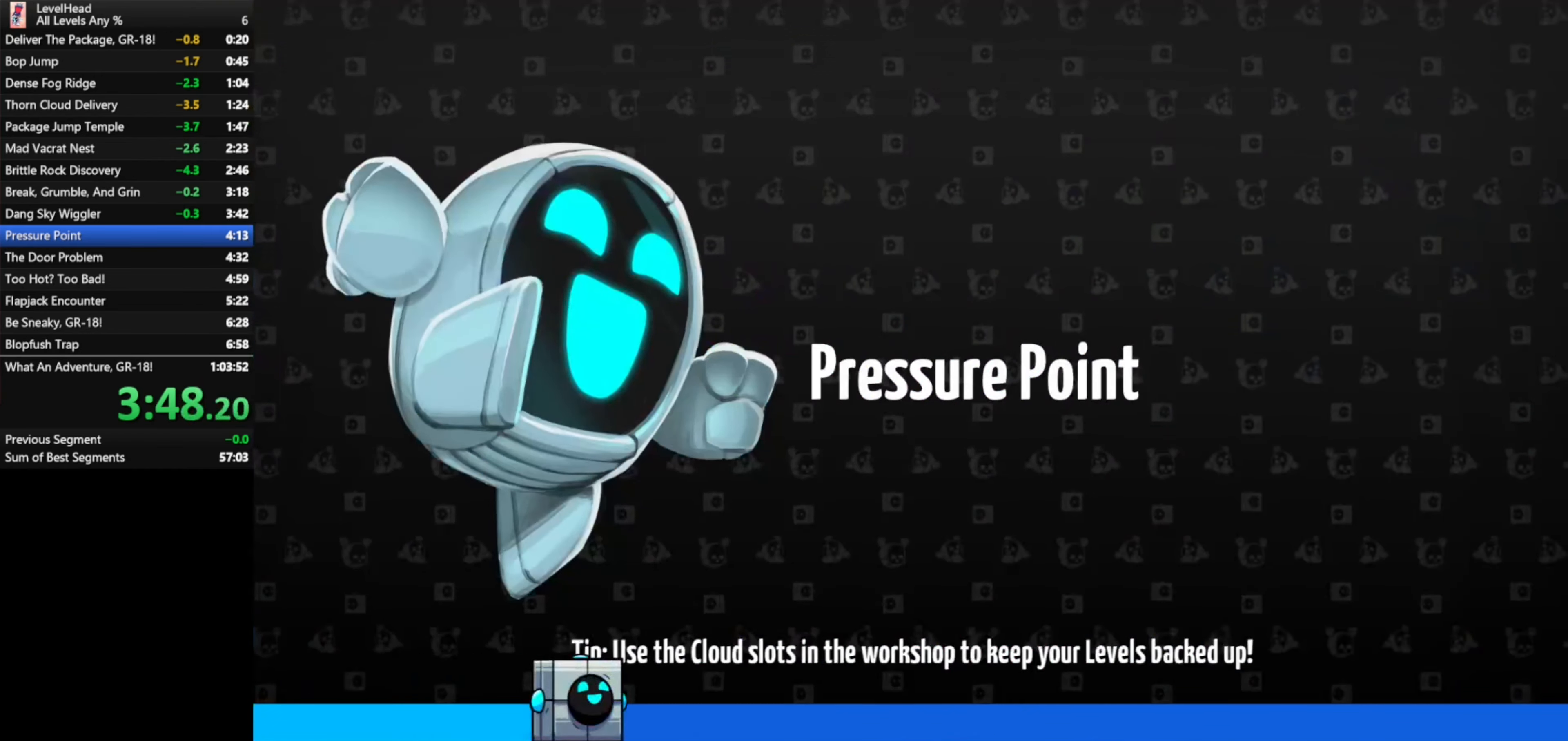
{"buttons": [], "left_stick": "right", "events": [[67, "left_stick", "right"]]}
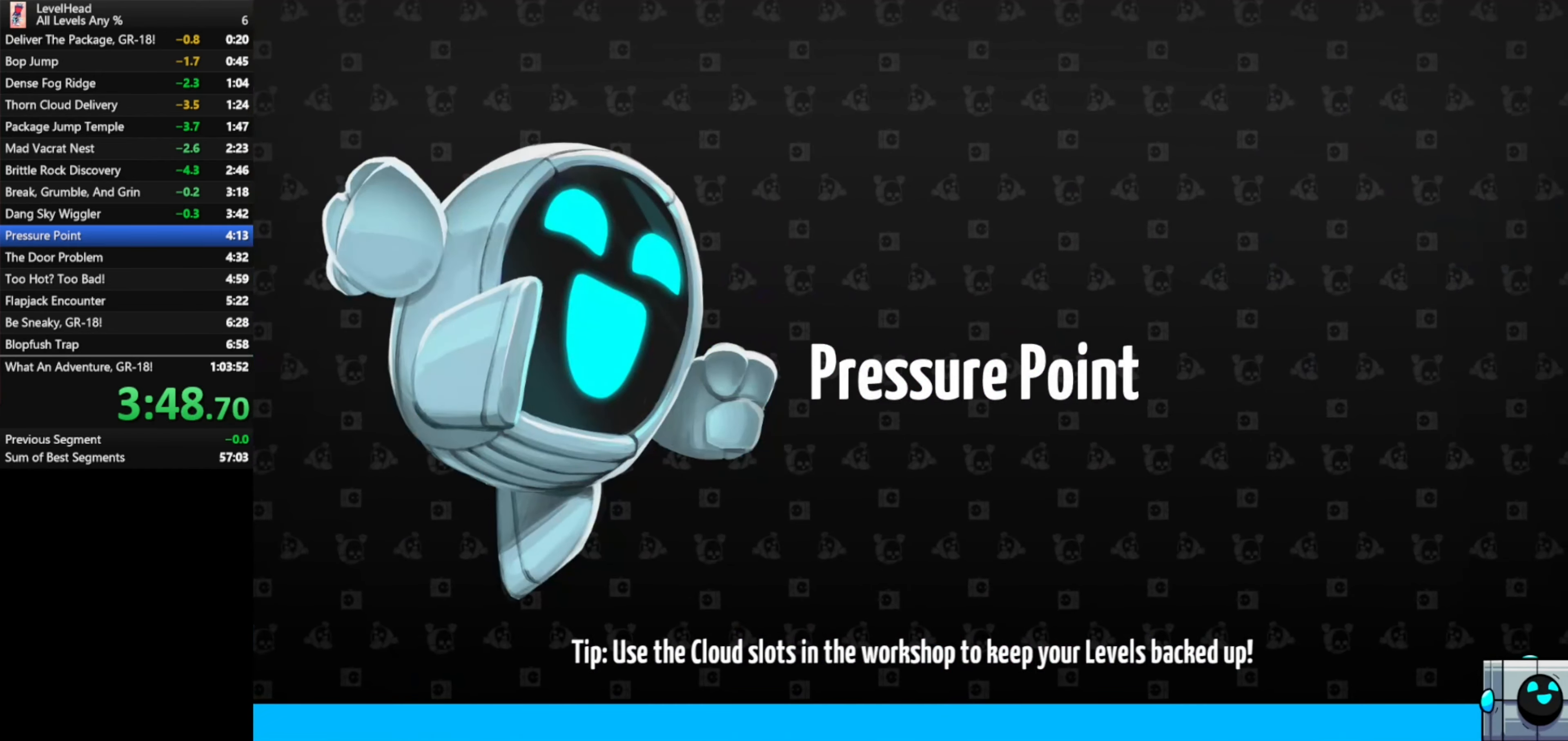
{"buttons": [], "left_stick": "right", "events": []}
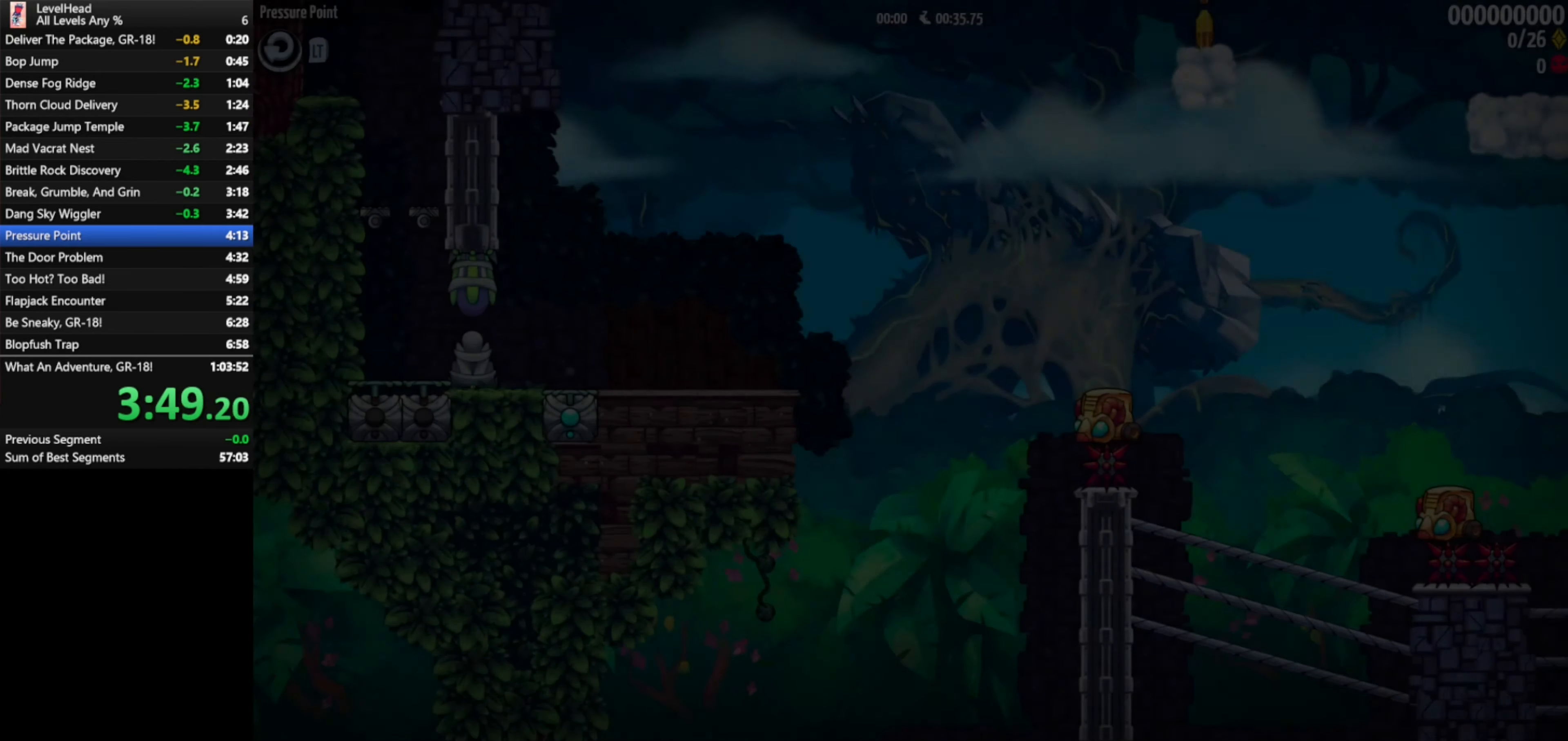
{"buttons": [], "left_stick": "right", "events": []}
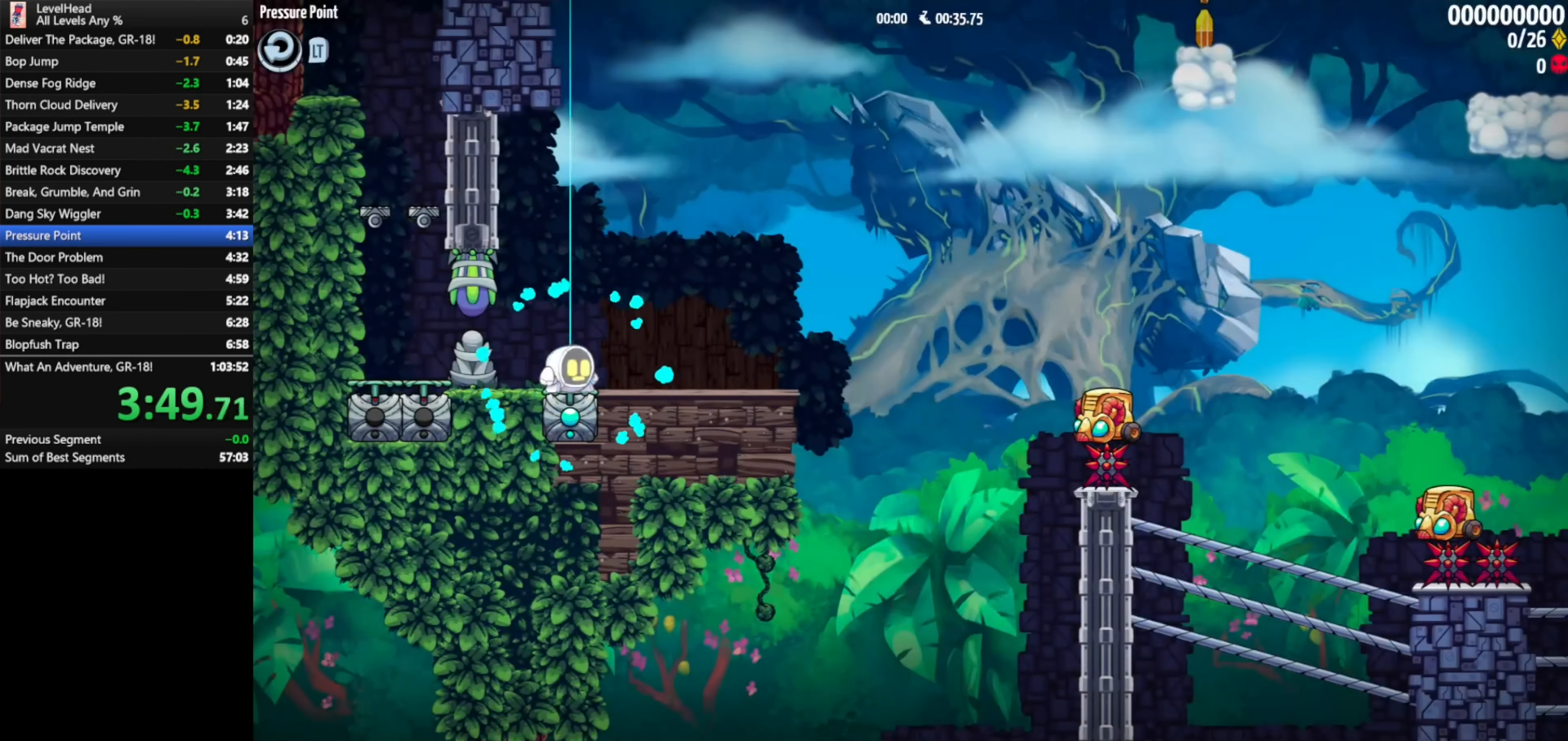
{"buttons": [], "left_stick": "right", "events": []}
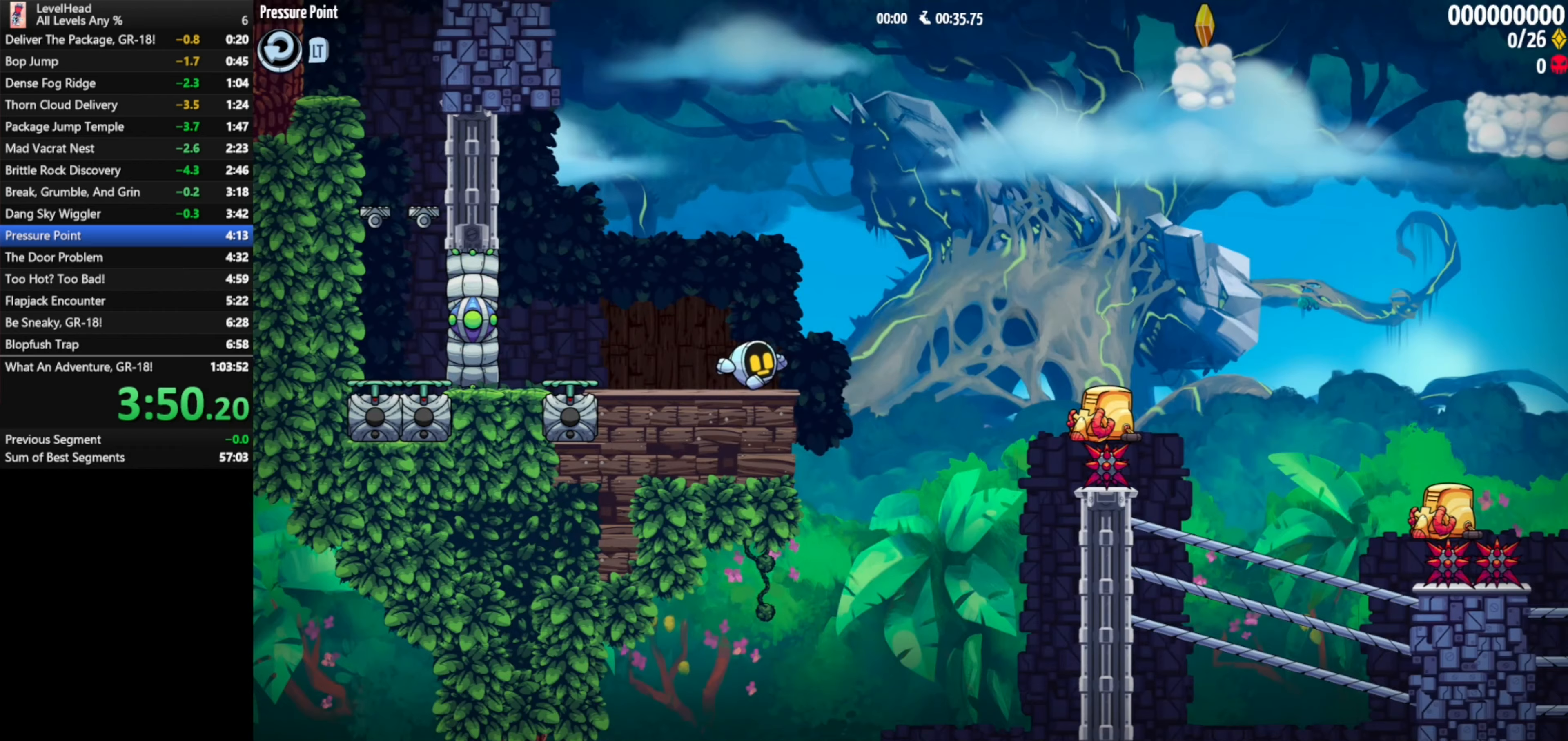
{"buttons": [], "left_stick": "right", "events": [[100, "A", "down"], [233, "A", "up"]]}
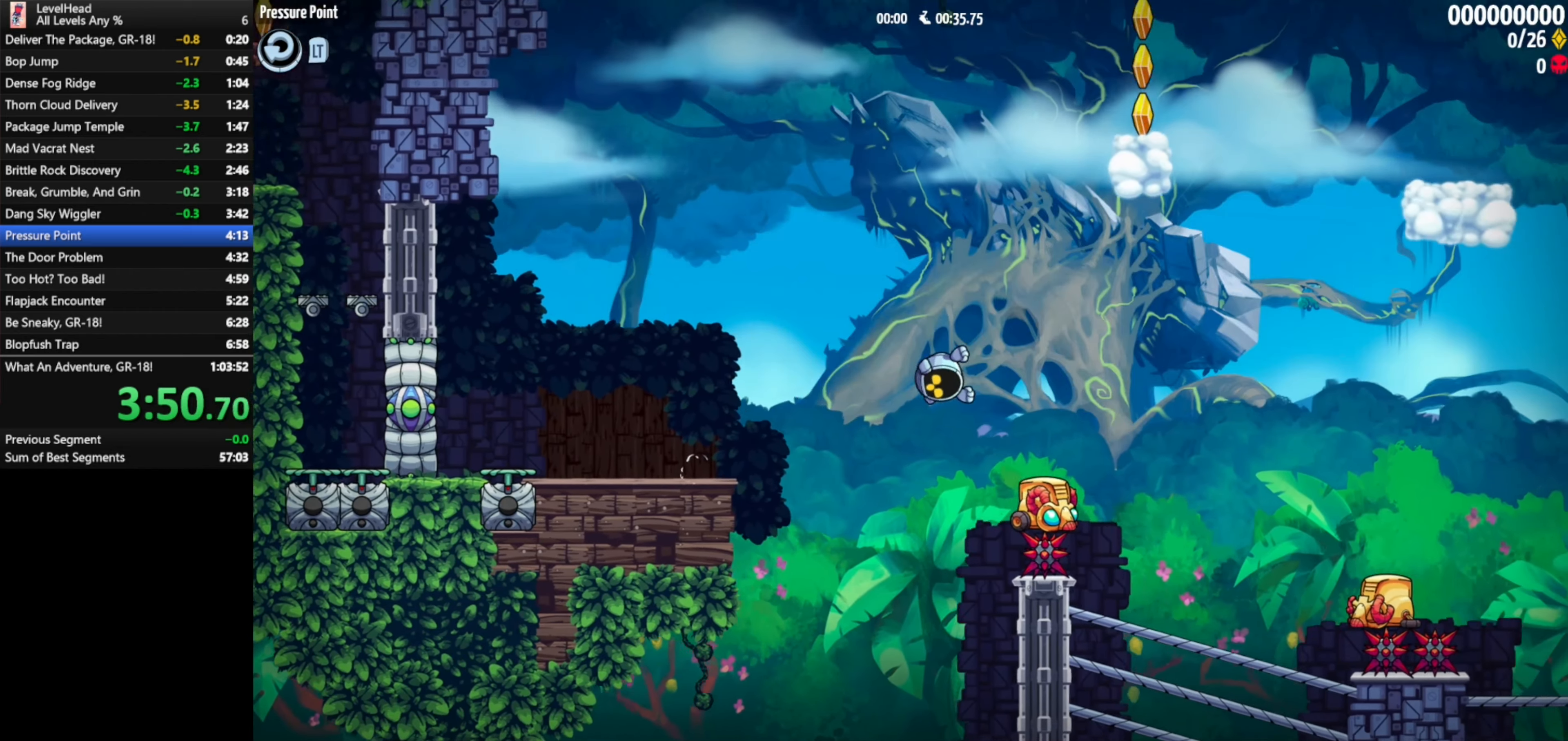
{"buttons": [], "left_stick": "right", "events": [[233, "A", "down"], [383, "A", "up"]]}
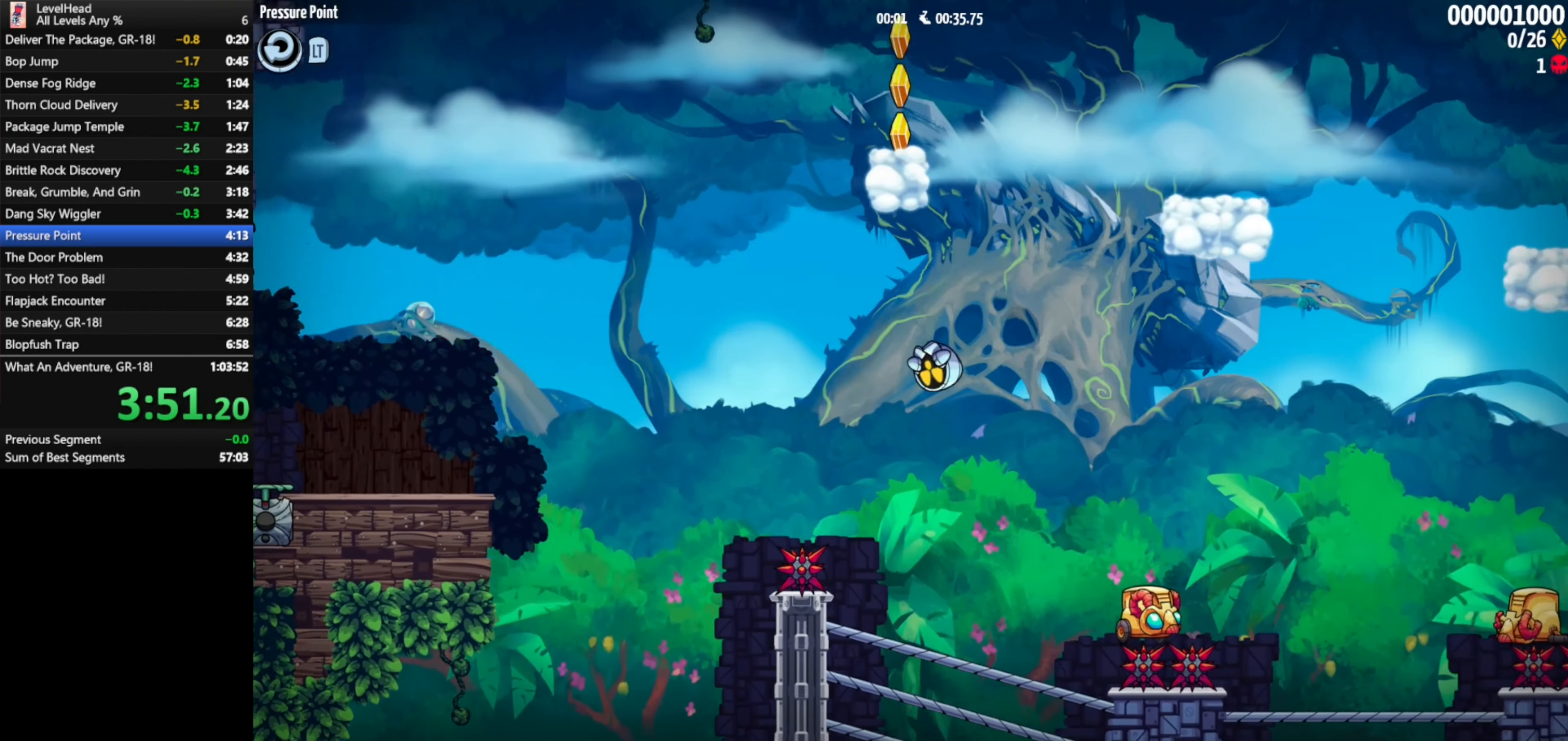
{"buttons": [], "left_stick": "right", "events": []}
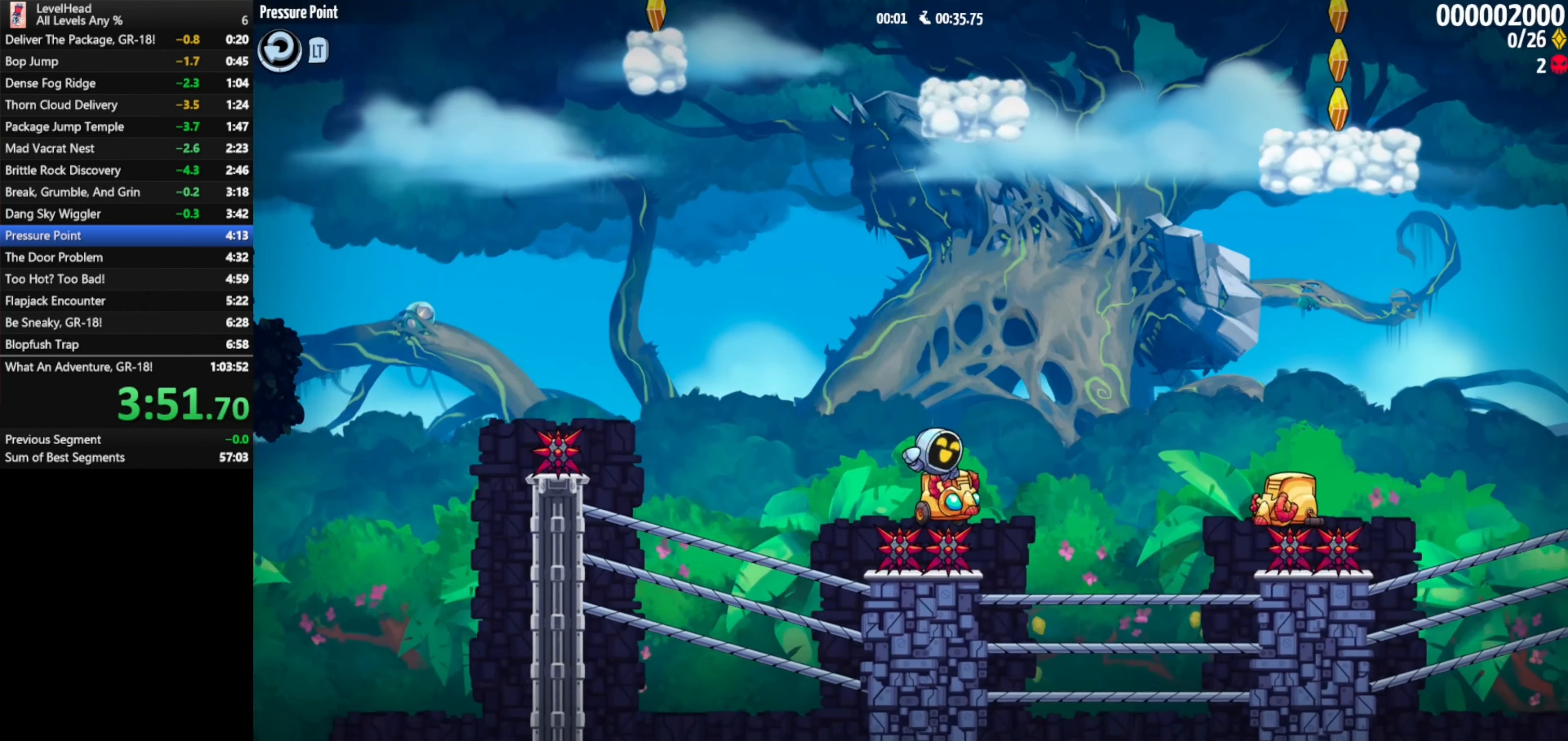
{"buttons": [], "left_stick": "right", "events": [[50, "A", "down"], [267, "A", "up"]]}
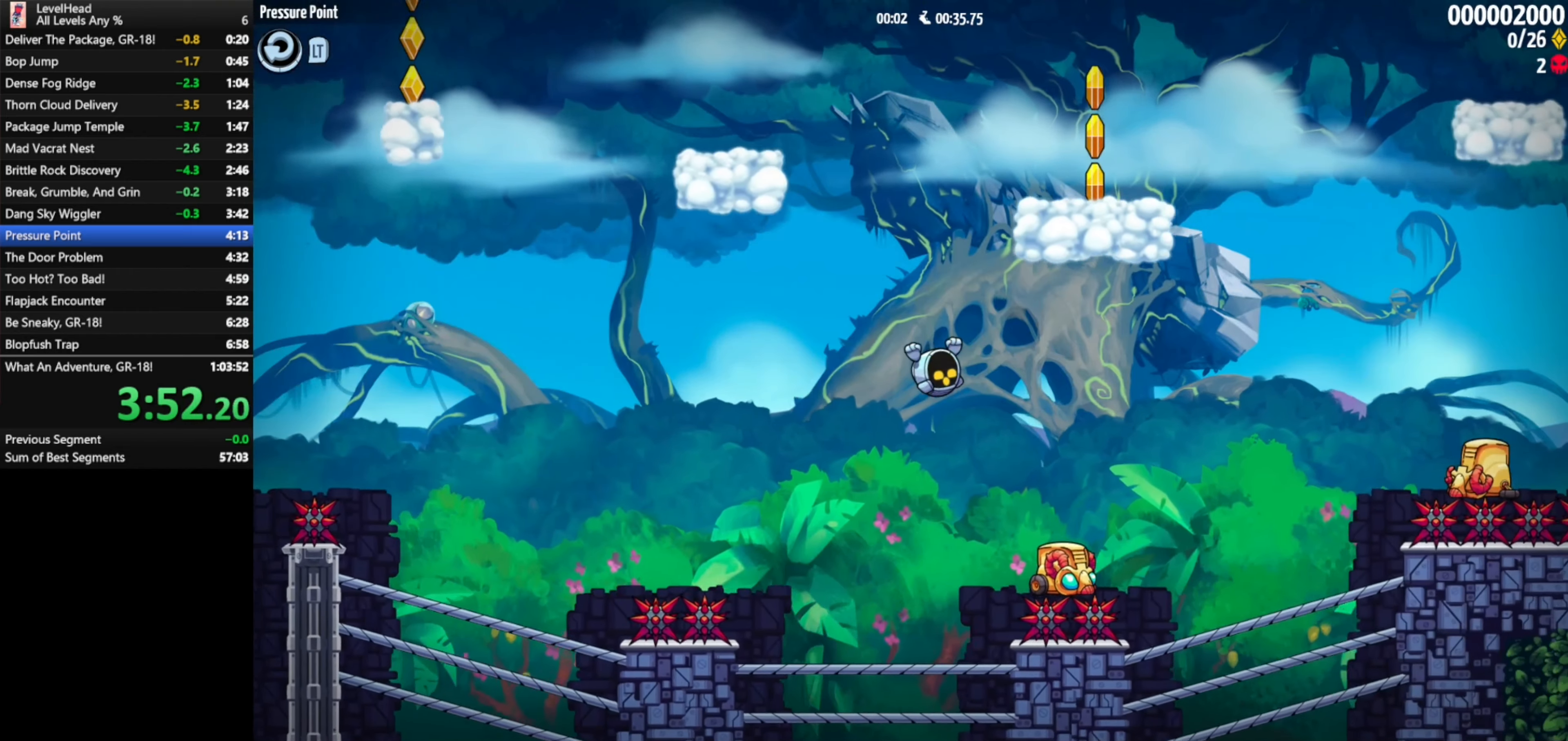
{"buttons": ["A"], "left_stick": "right", "events": [[367, "A", "down"]]}
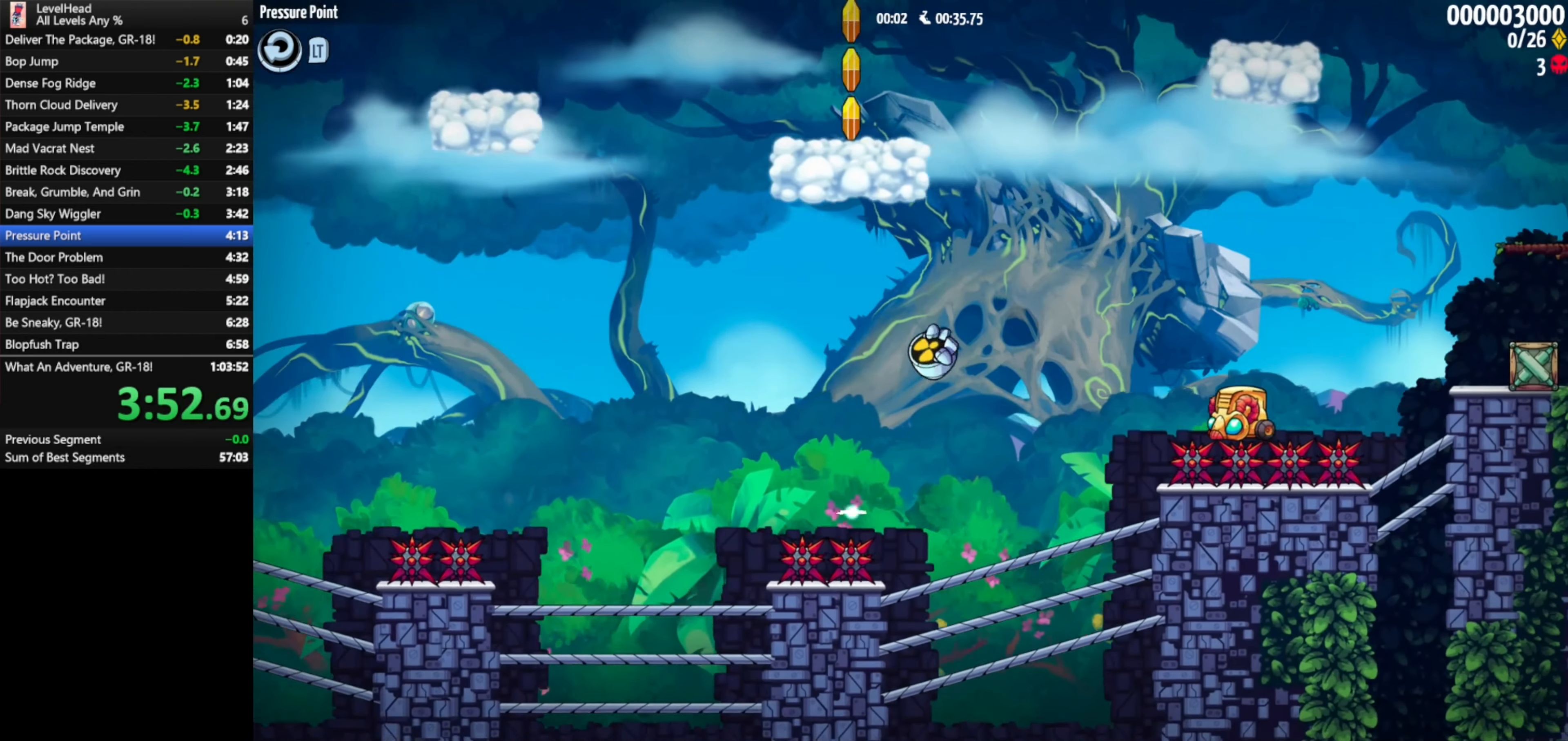
{"buttons": [], "left_stick": "right", "events": [[100, "A", "up"]]}
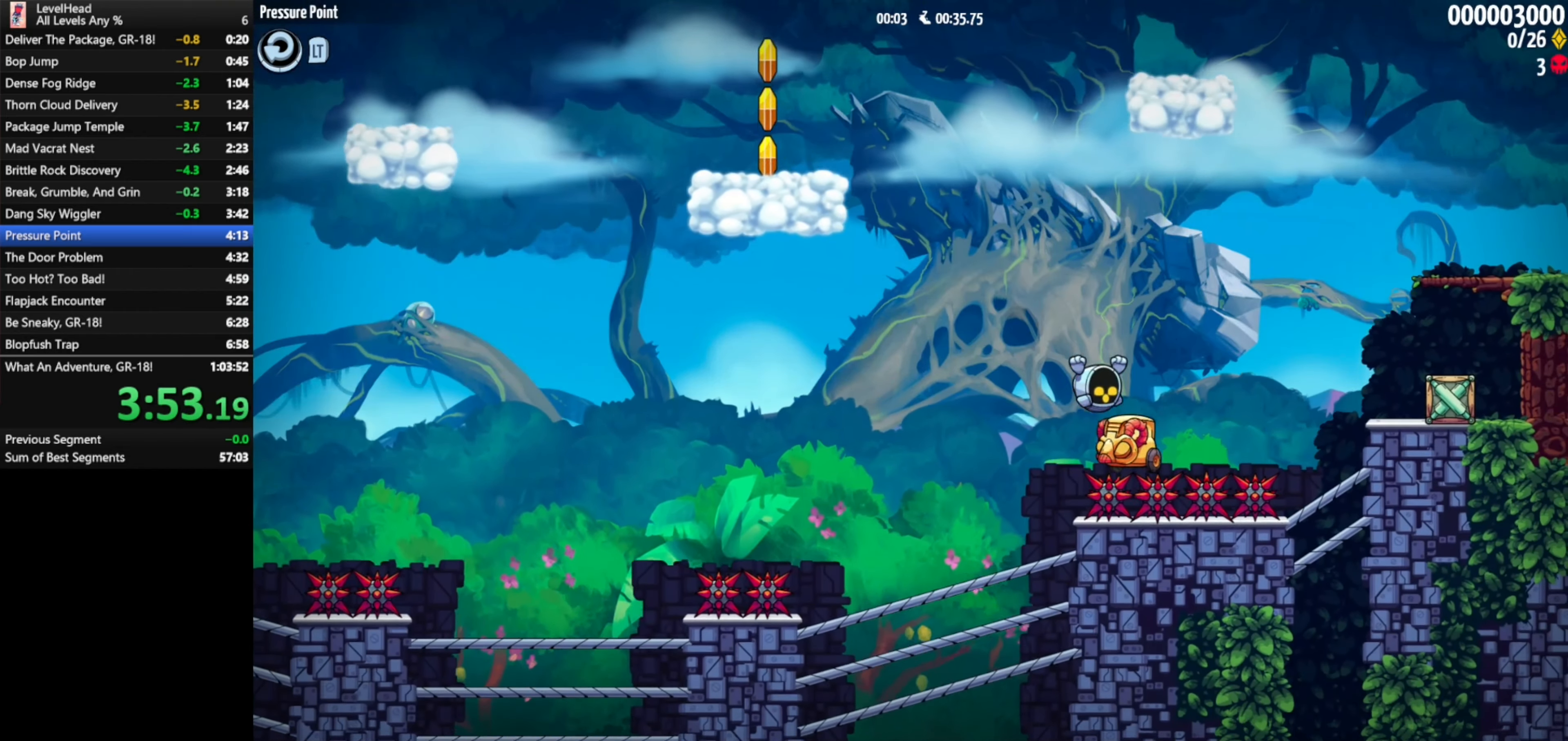
{"buttons": [], "left_stick": "right", "events": [[83, "A", "down"], [383, "A", "up"]]}
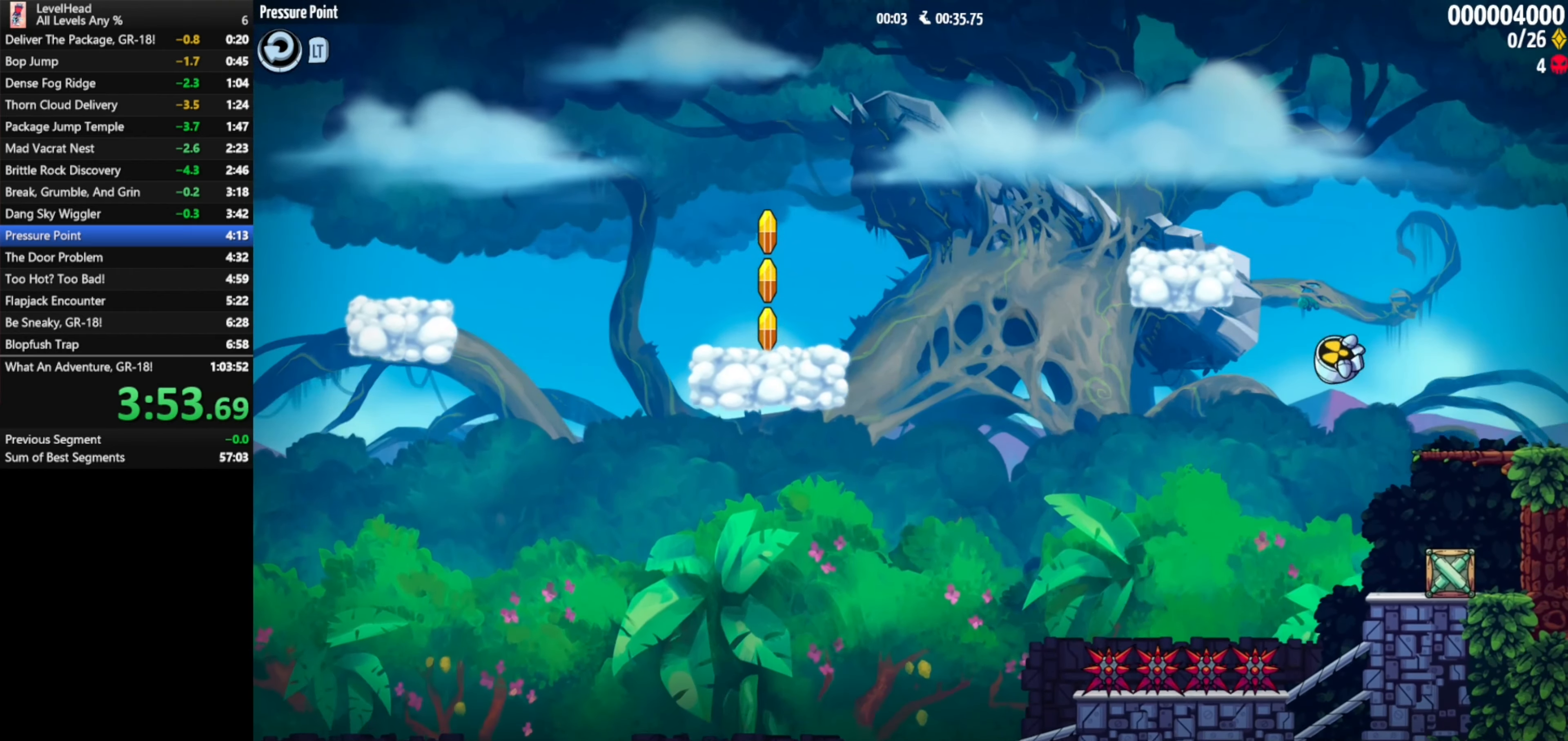
{"buttons": ["A"], "left_stick": "left", "events": [[150, "left_stick", "down-left"], [183, "X", "down"], [300, "X", "up"], [300, "left_stick", "left"], [400, "A", "down"]]}
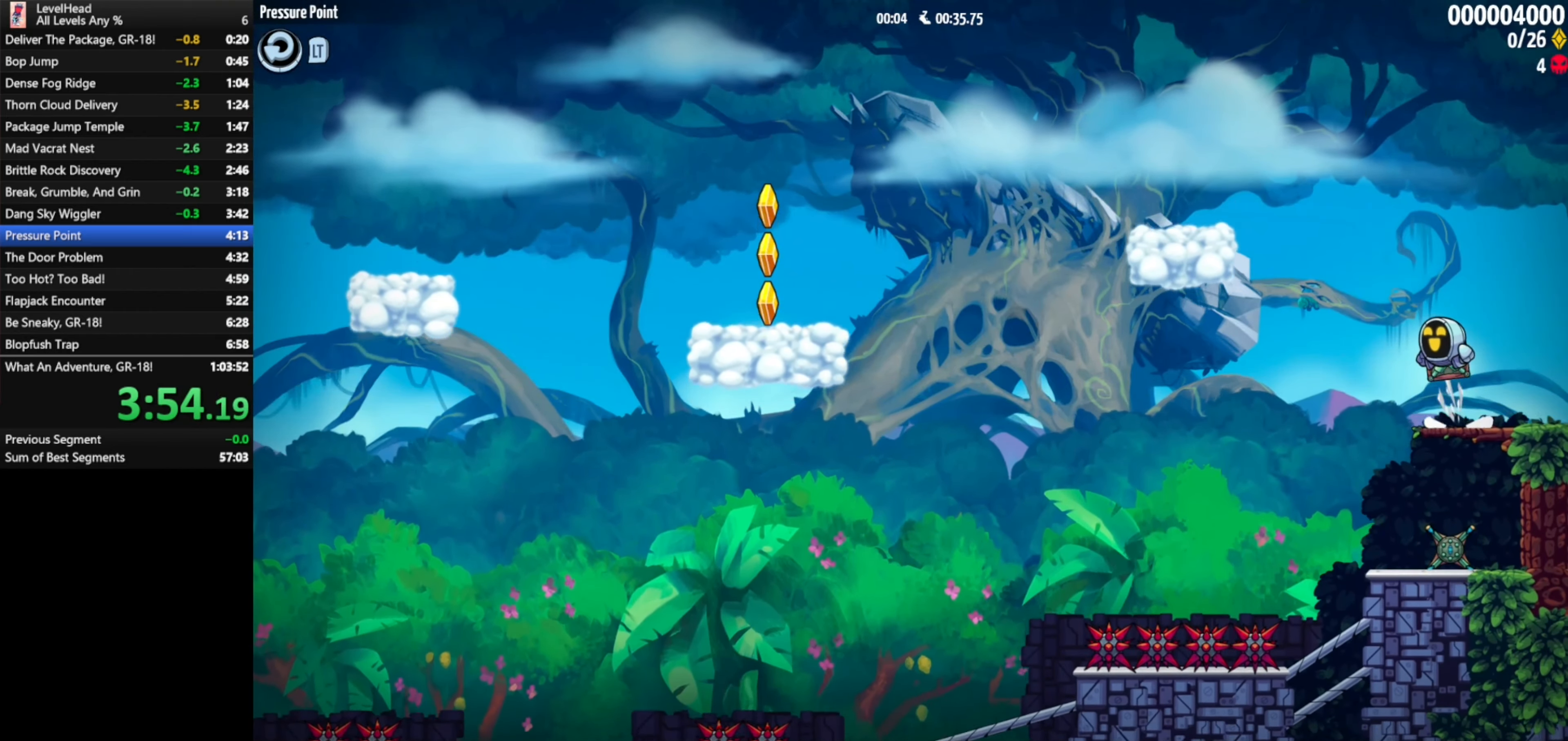
{"buttons": [], "left_stick": "left", "events": [[433, "A", "up"]]}
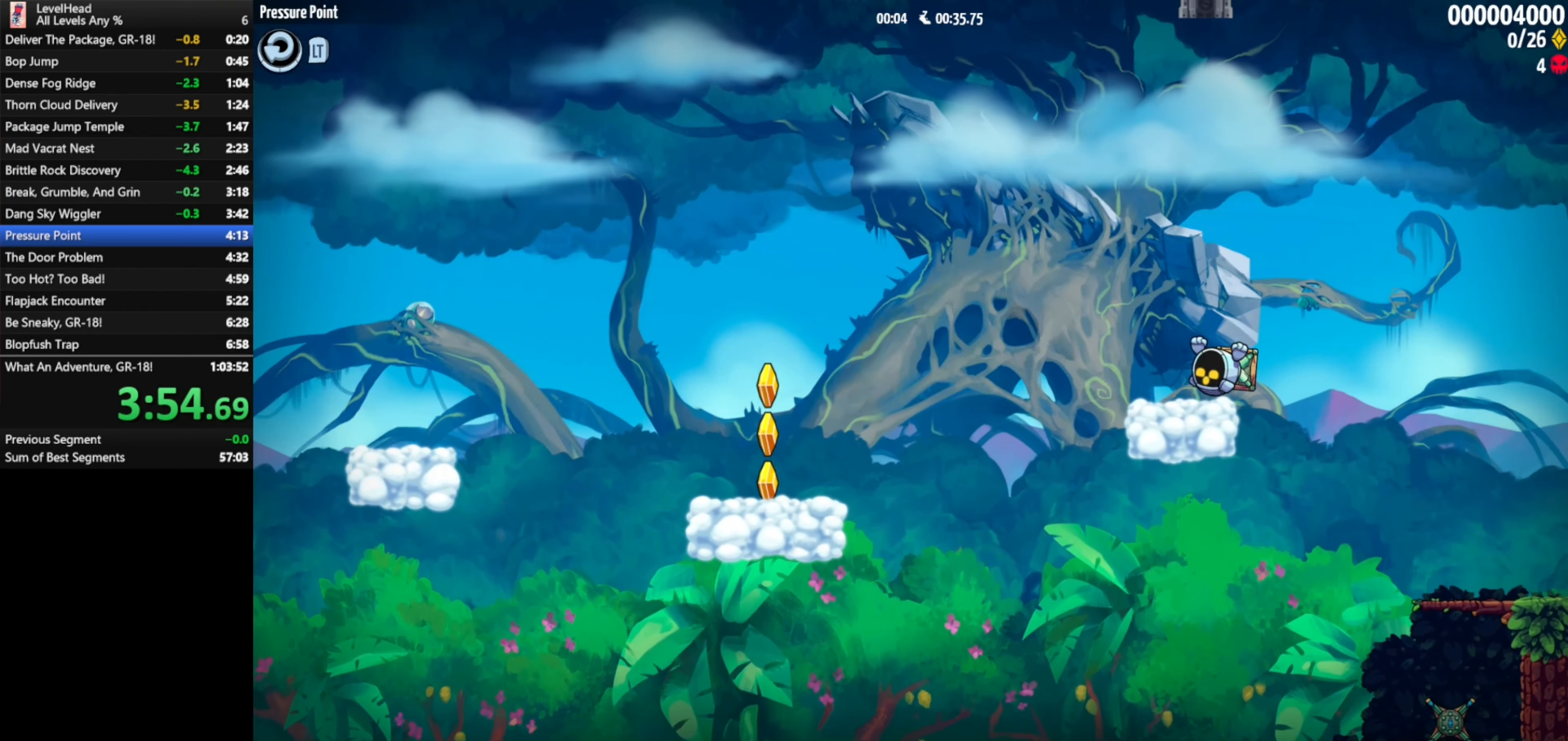
{"buttons": [], "left_stick": "left", "events": [[17, "A", "down"], [267, "A", "up"]]}
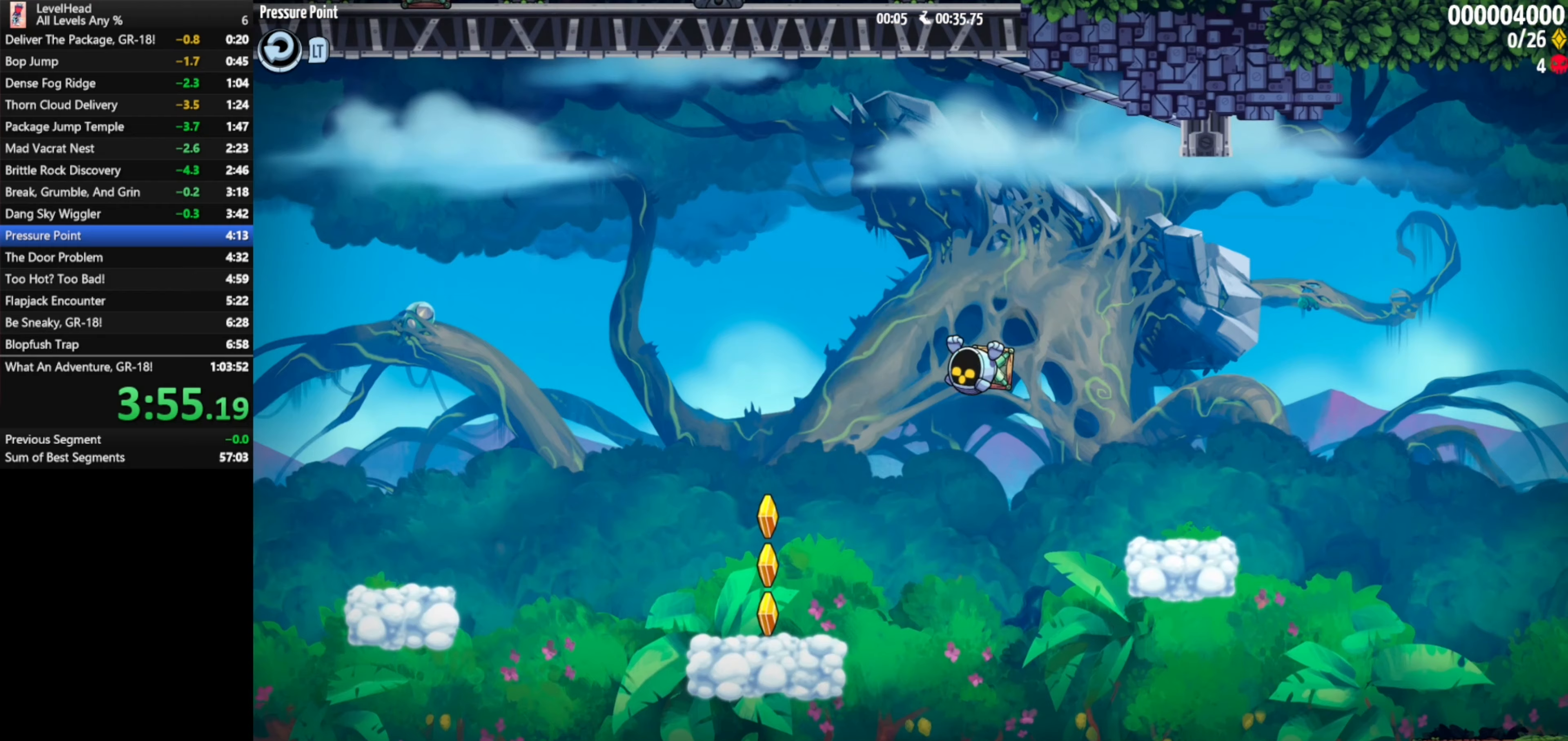
{"buttons": ["A"], "left_stick": "left", "events": [[417, "A", "down"]]}